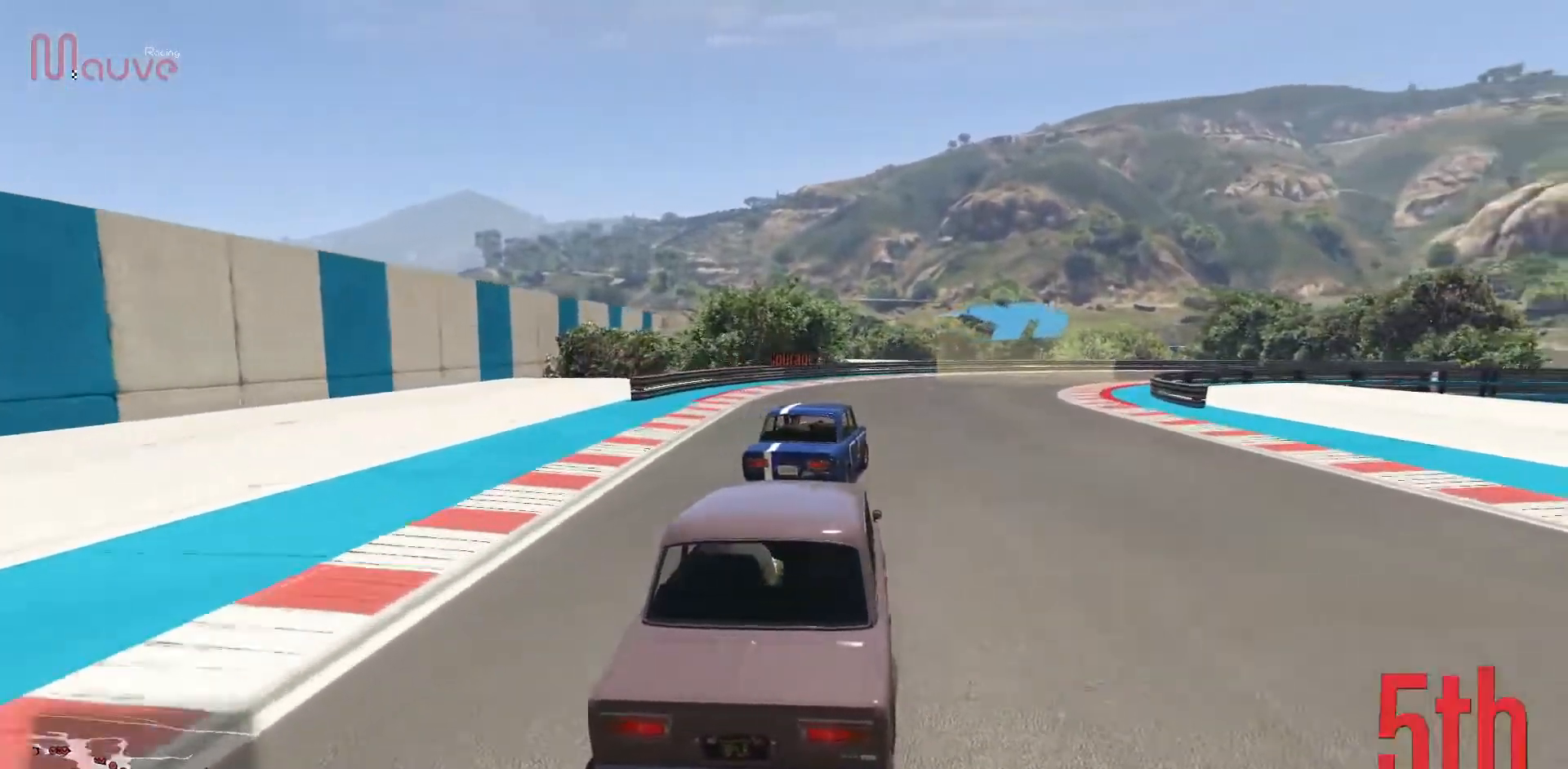
Gameplay with a controller (Xbox layout); each line is a JSON object with the inputs held at the frame after it. "events" lists button and stick changes between this image and that frame as [ms after this image, input, new state], when the widget could be followed in between. Not read: DPAD_DOWN DPAD_LEFT DPAD_RIGHT DPAD_UP R3 right_stick.
{"buttons": ["R2"], "left_stick": "right", "events": [[33, "left_stick", "center"], [183, "left_stick", "right"]]}
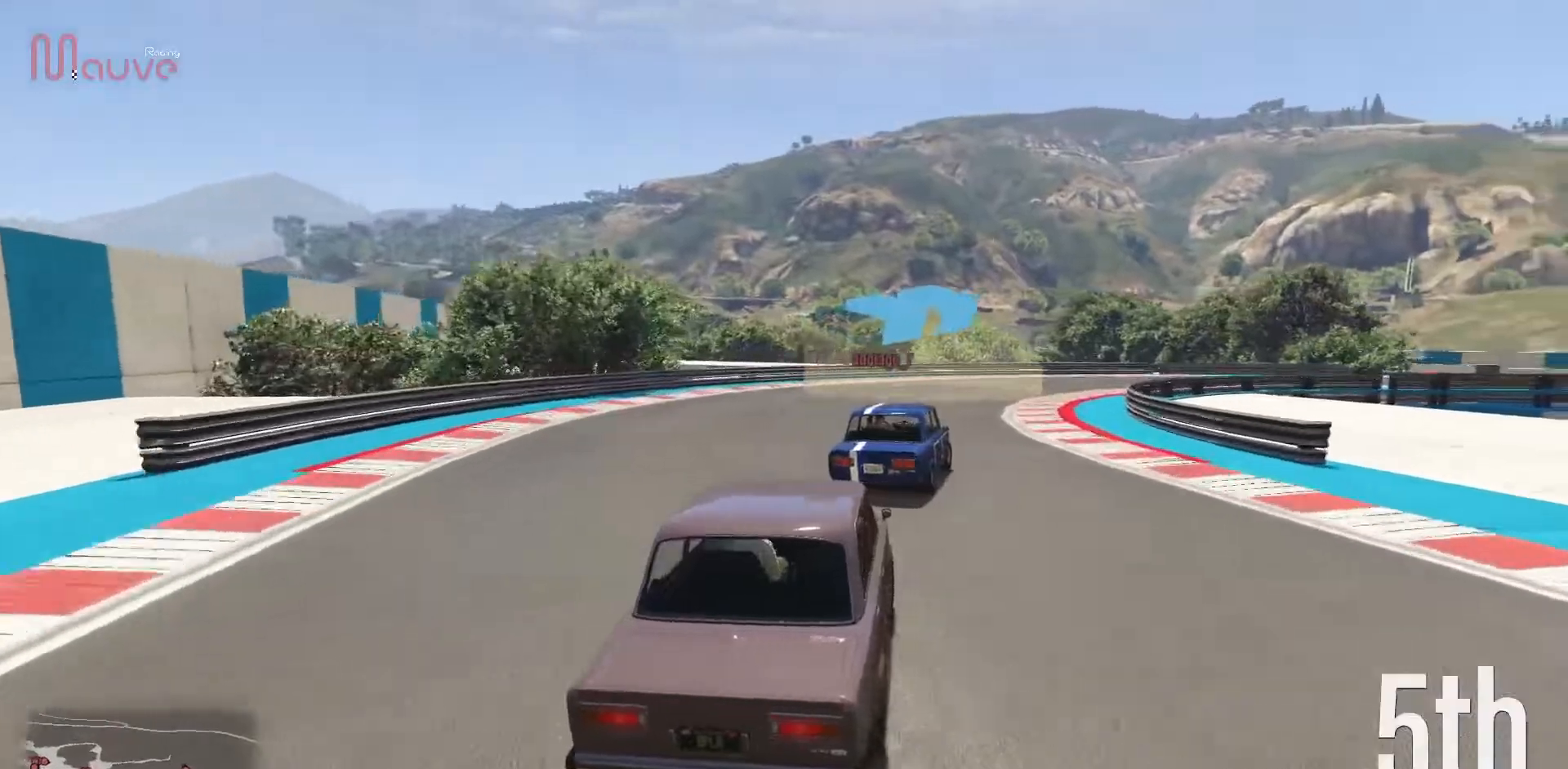
{"buttons": [], "left_stick": "right", "events": [[150, "left_stick", "center"], [217, "left_stick", "right"], [350, "R2", "up"]]}
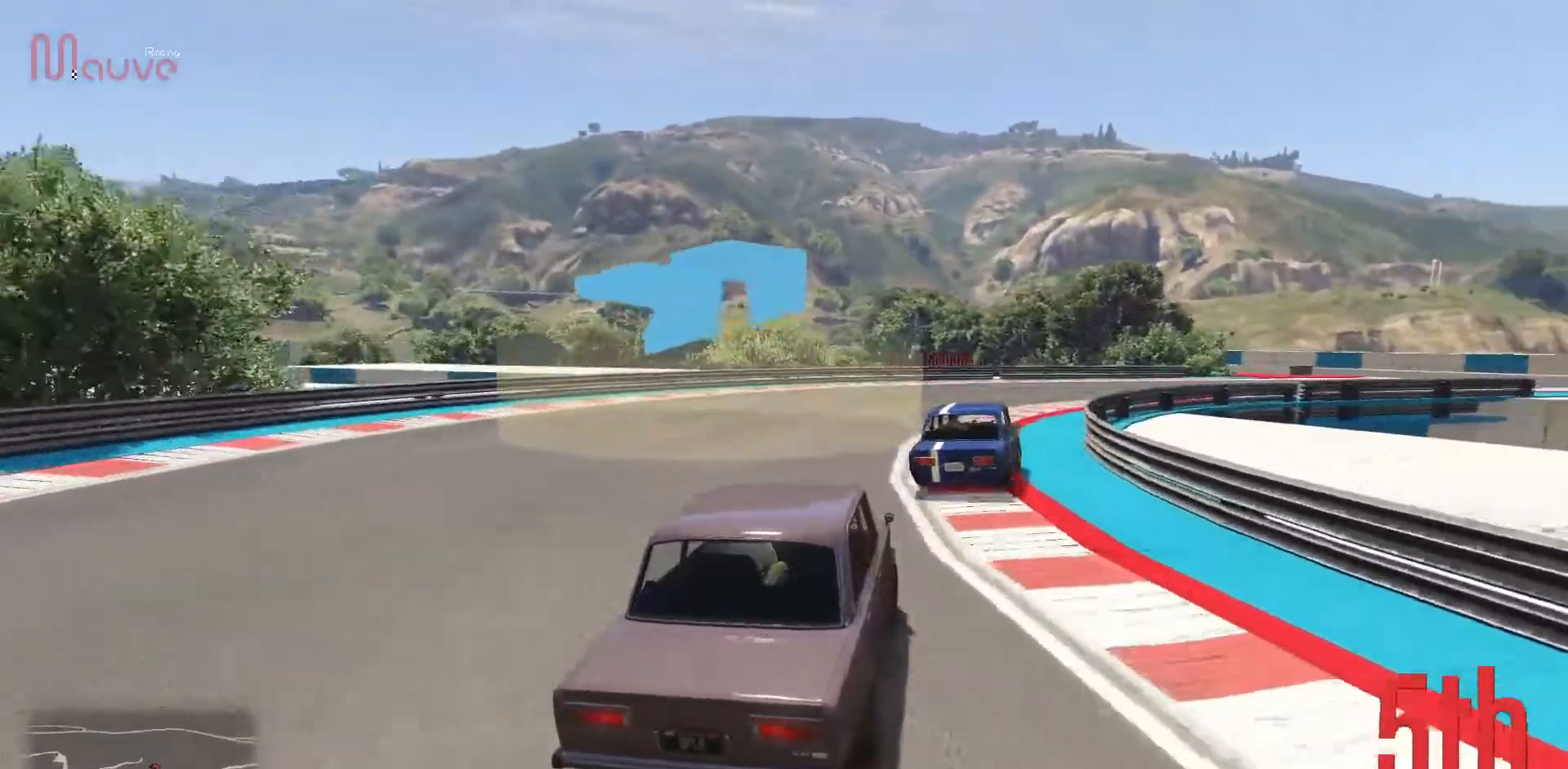
{"buttons": ["R2"], "left_stick": "right", "events": [[167, "R2", "down"], [367, "left_stick", "center"], [433, "left_stick", "right"]]}
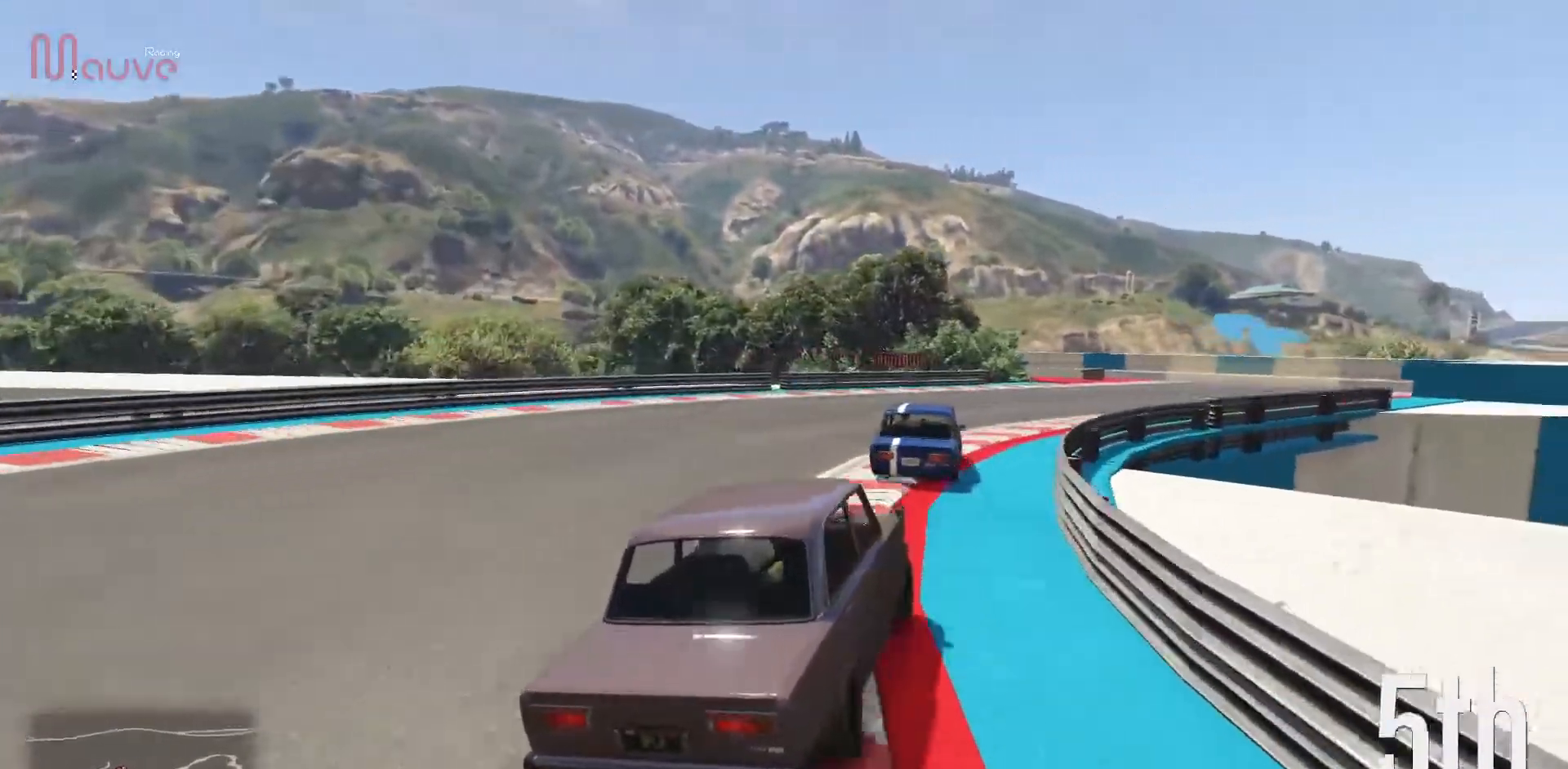
{"buttons": ["R2"], "left_stick": "center", "events": [[117, "left_stick", "center"], [283, "left_stick", "right"], [467, "left_stick", "center"]]}
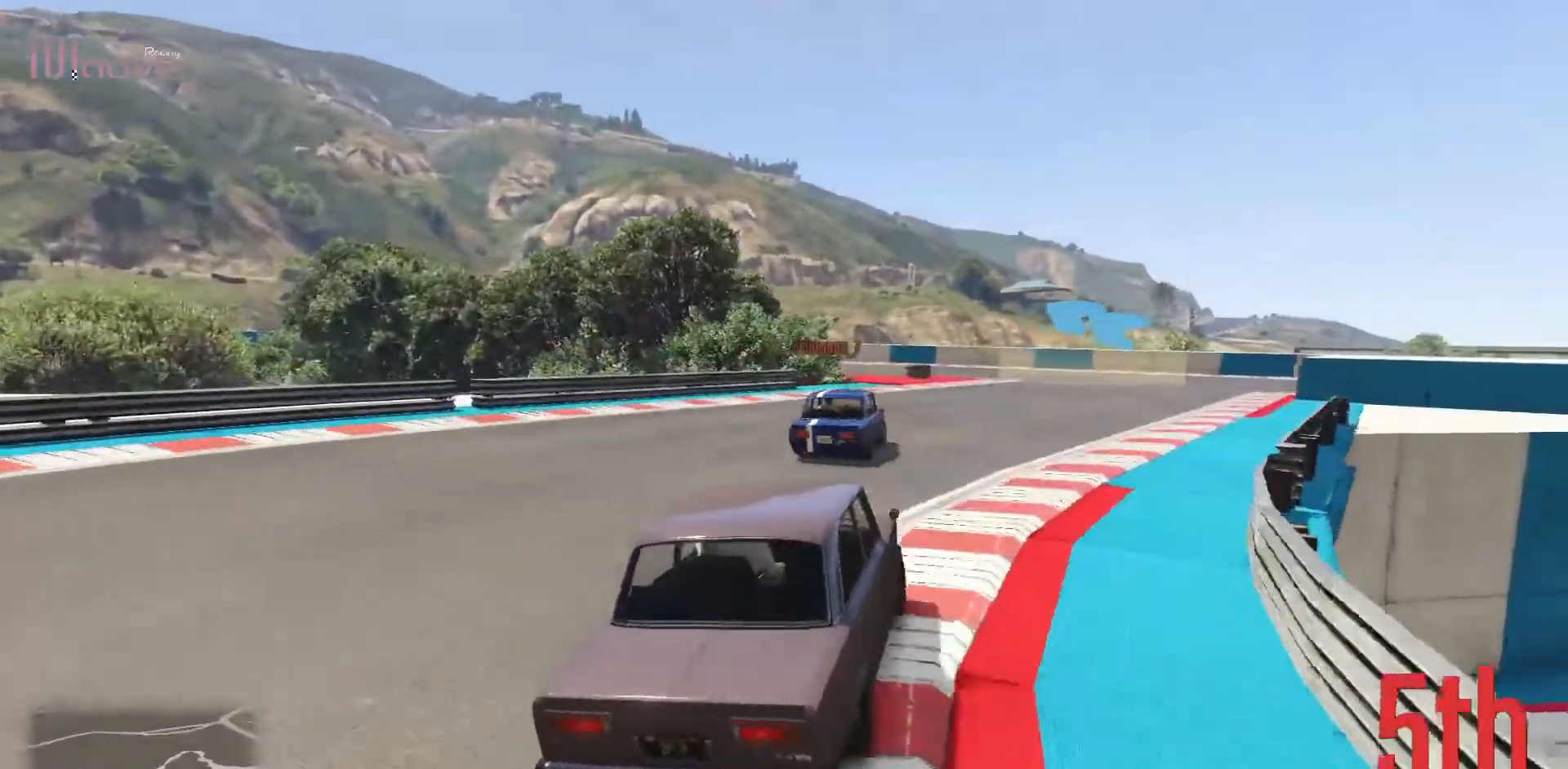
{"buttons": ["R2"], "left_stick": "left", "events": [[50, "left_stick", "right"], [283, "left_stick", "center"], [417, "left_stick", "left"]]}
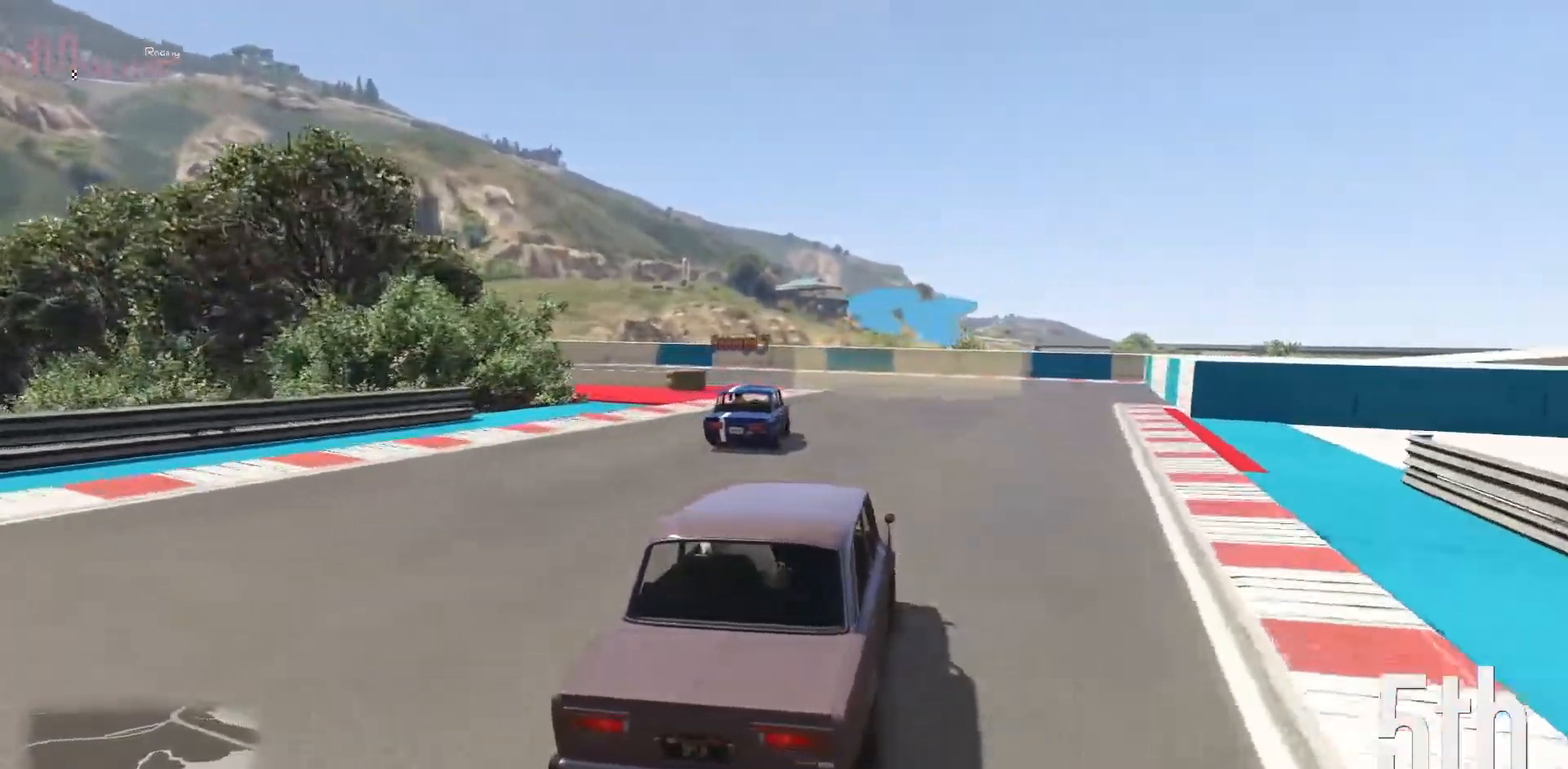
{"buttons": ["R2"], "left_stick": "left", "events": [[83, "left_stick", "center"], [150, "left_stick", "left"]]}
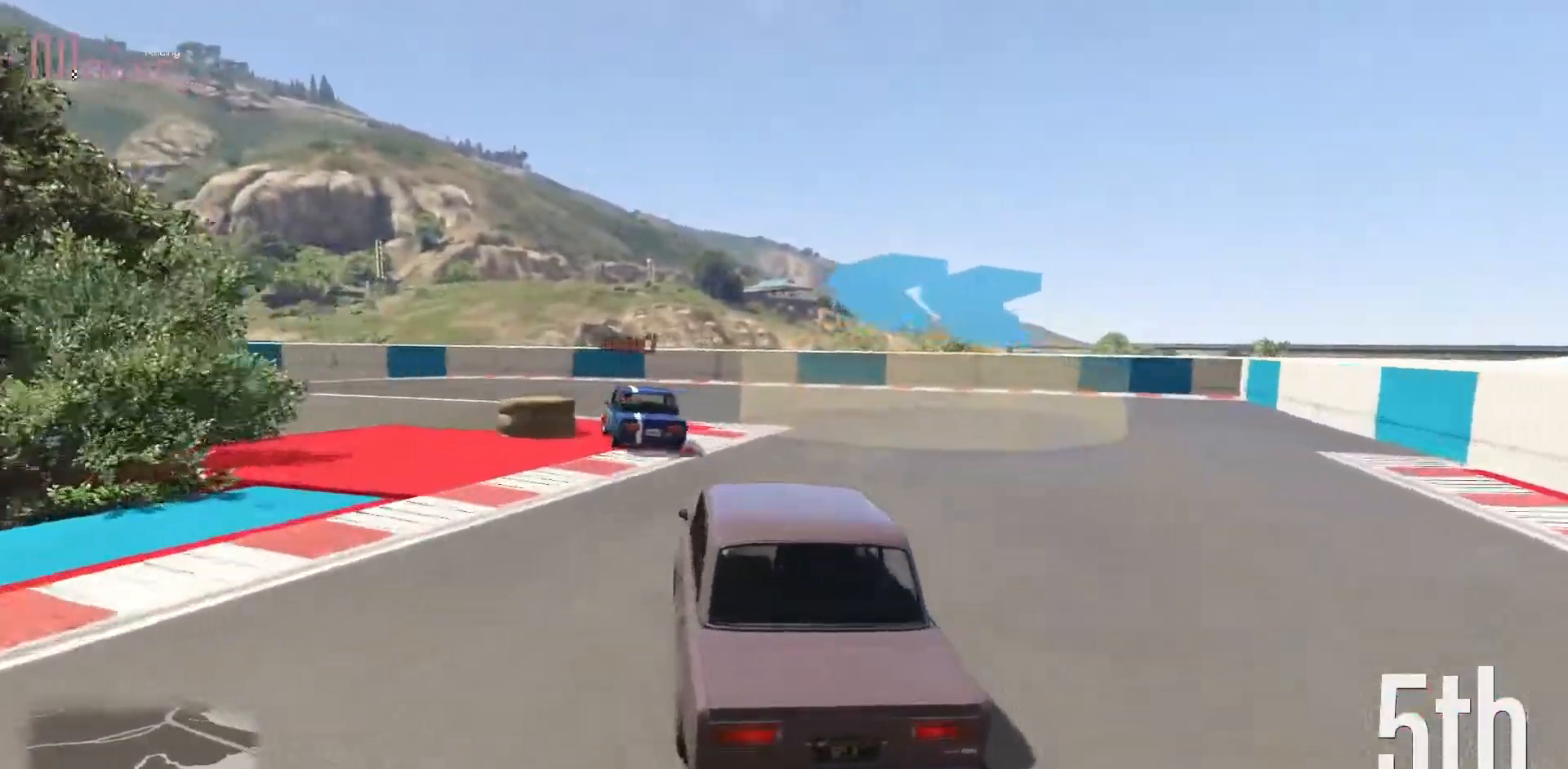
{"buttons": ["R2"], "left_stick": "left", "events": [[217, "left_stick", "center"], [267, "left_stick", "left"], [433, "left_stick", "center"], [500, "left_stick", "left"]]}
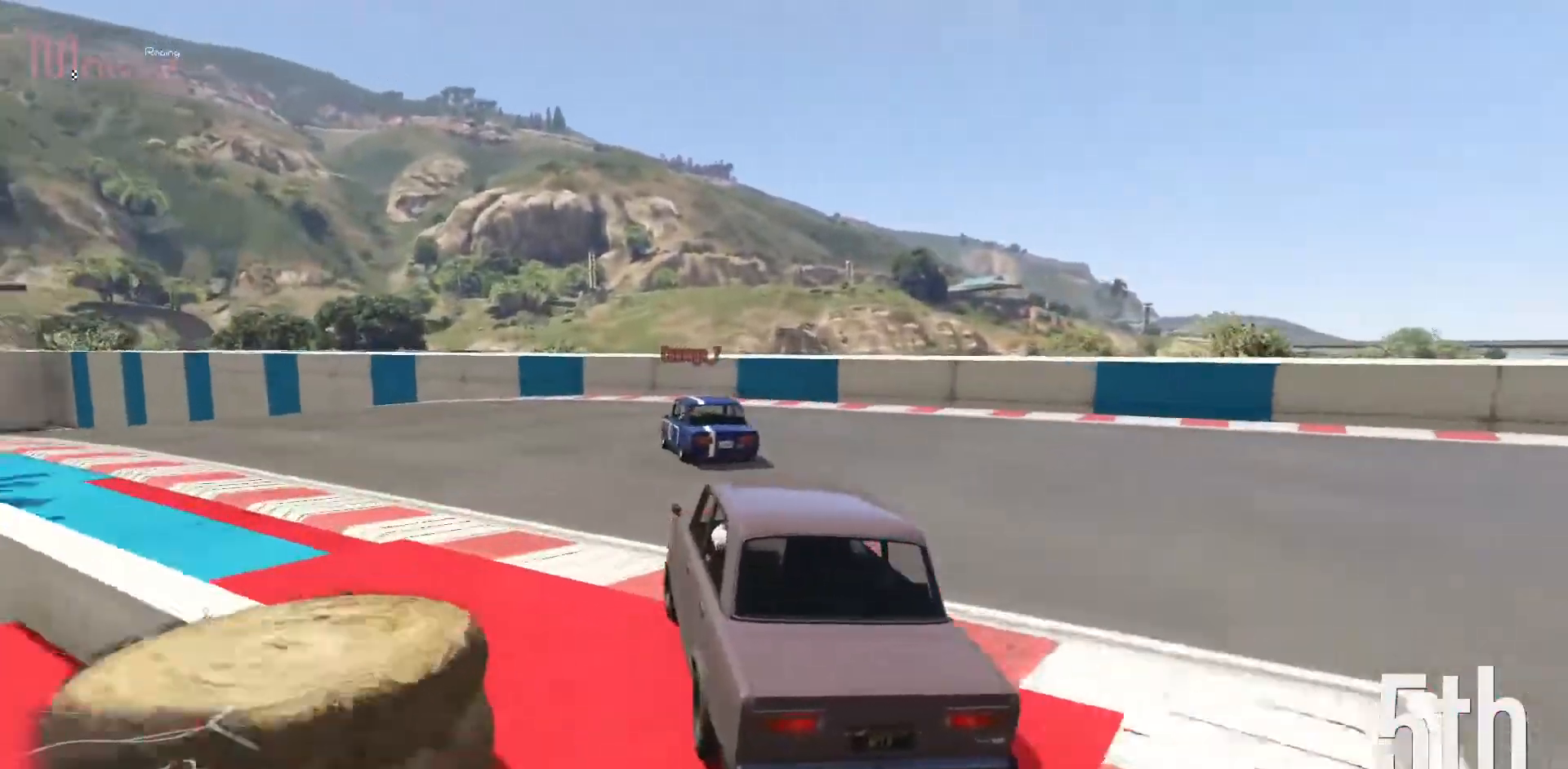
{"buttons": ["R2"], "left_stick": "left", "events": [[150, "left_stick", "center"], [300, "left_stick", "left"]]}
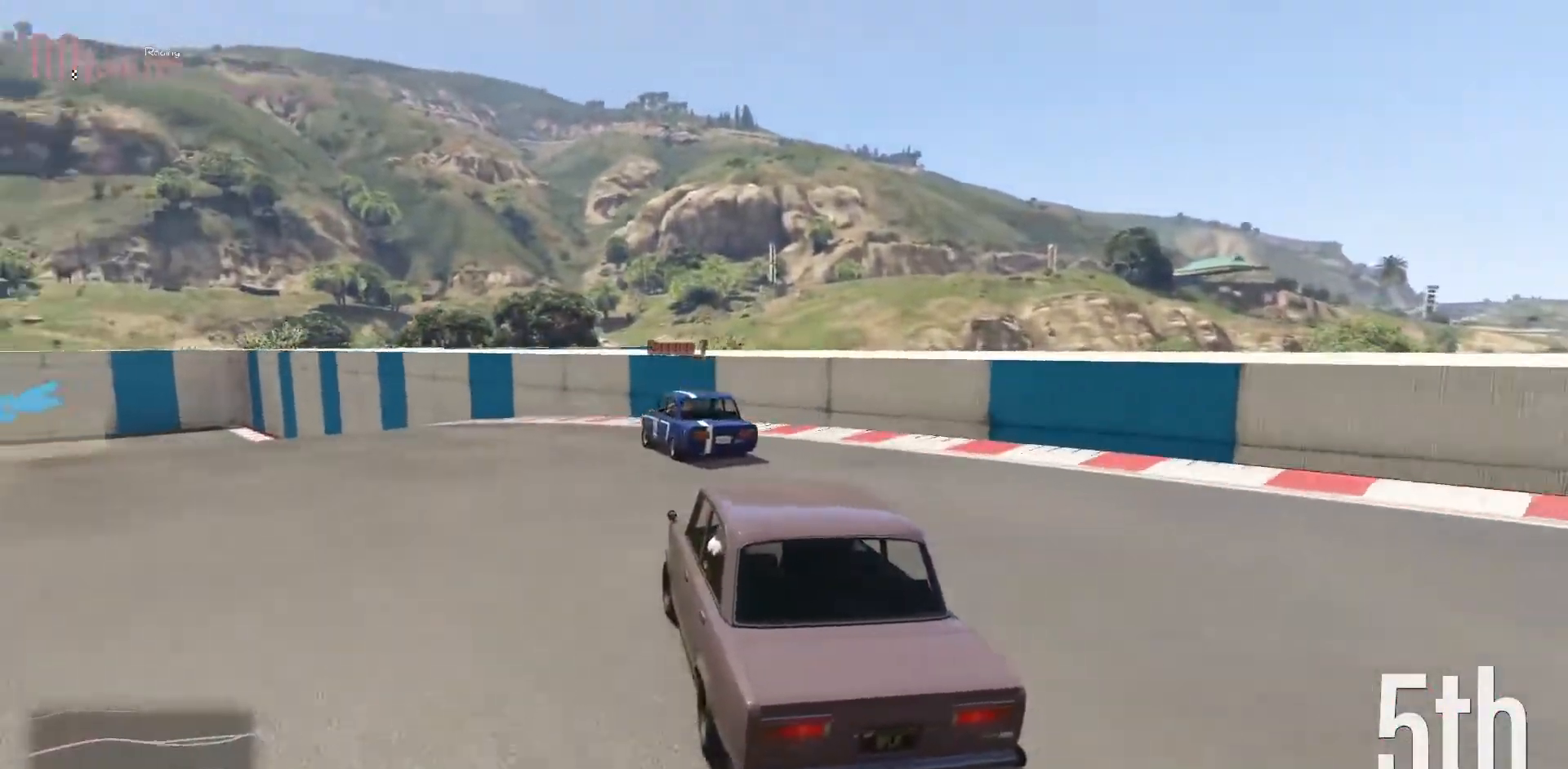
{"buttons": [], "left_stick": "left", "events": [[167, "R2", "up"], [433, "left_stick", "center"], [500, "left_stick", "left"]]}
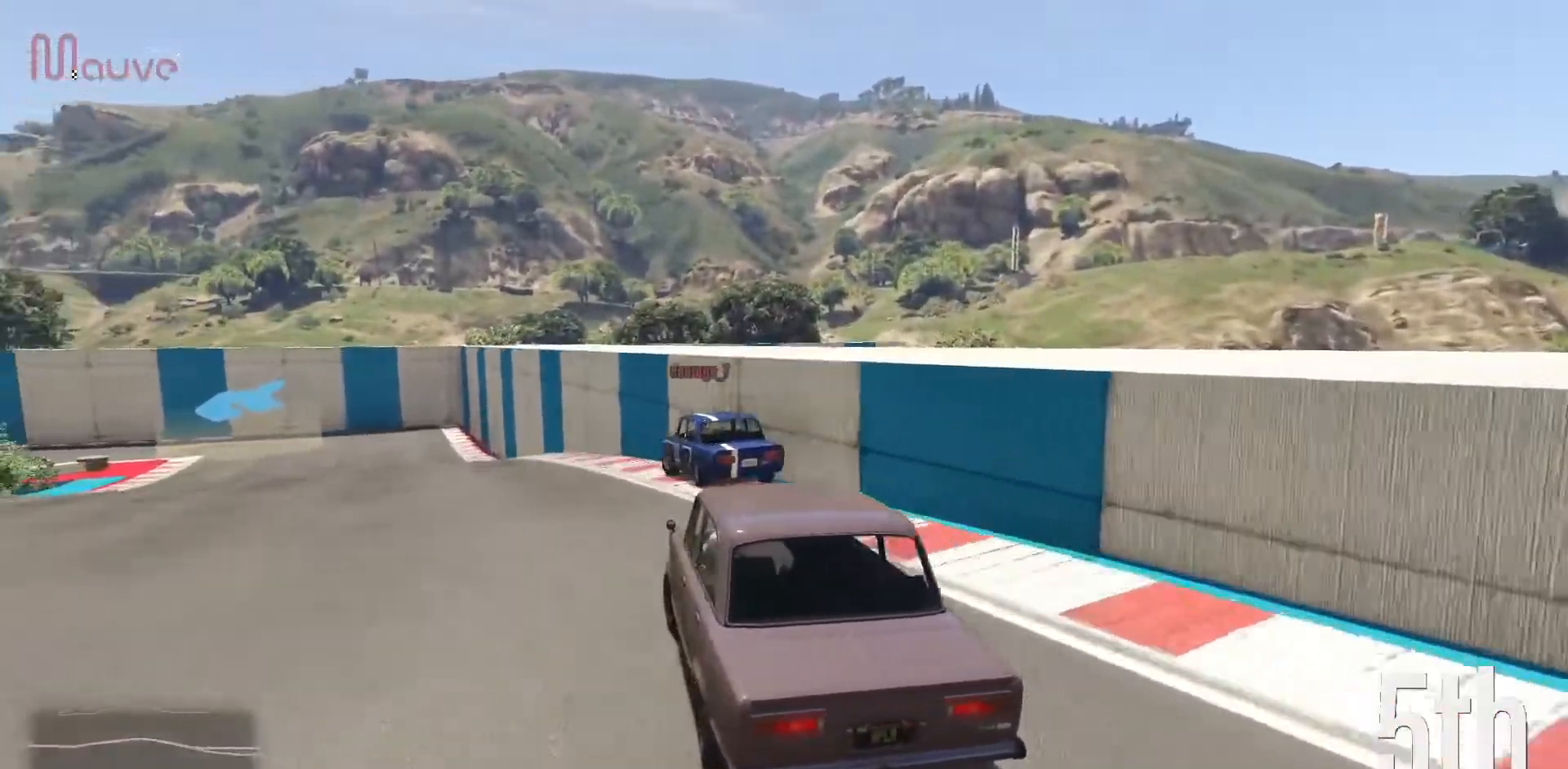
{"buttons": ["R2"], "left_stick": "center", "events": [[50, "R2", "down"], [167, "left_stick", "center"], [283, "left_stick", "left"], [467, "left_stick", "center"]]}
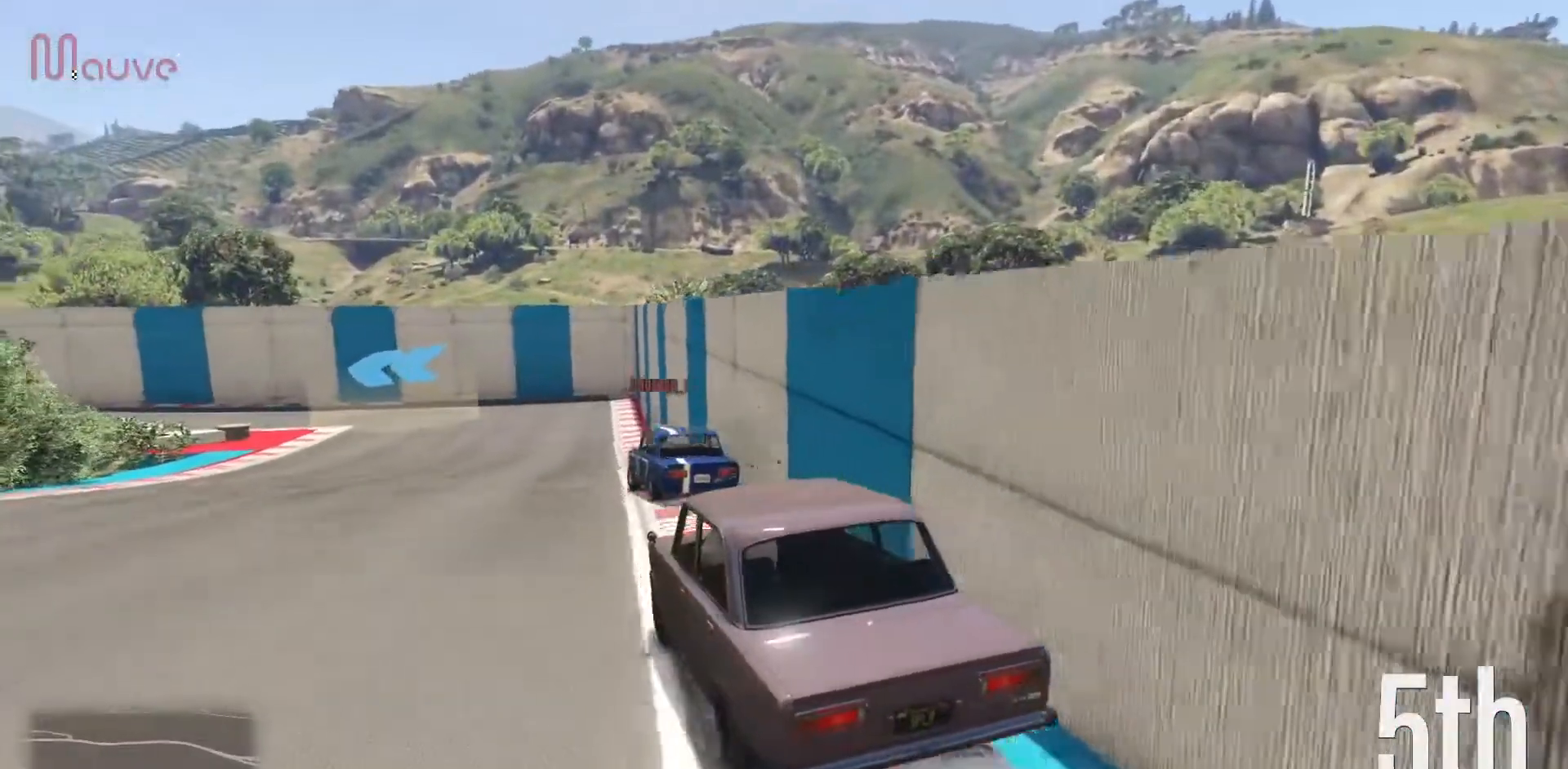
{"buttons": ["R2"], "left_stick": "left", "events": [[367, "left_stick", "left"]]}
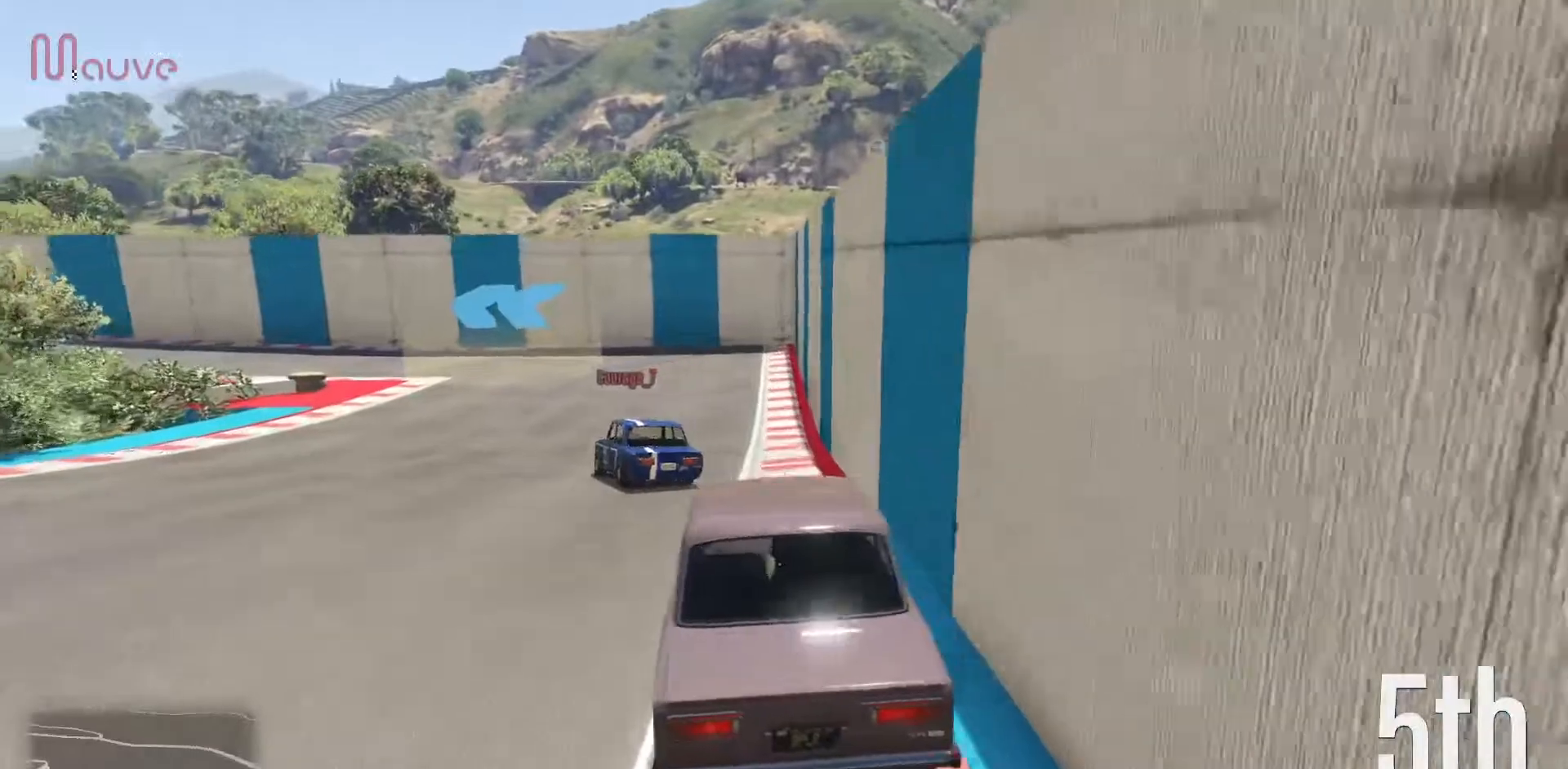
{"buttons": ["R2"], "left_stick": "left", "events": [[83, "left_stick", "center"], [150, "left_stick", "left"], [317, "left_stick", "center"], [417, "left_stick", "left"]]}
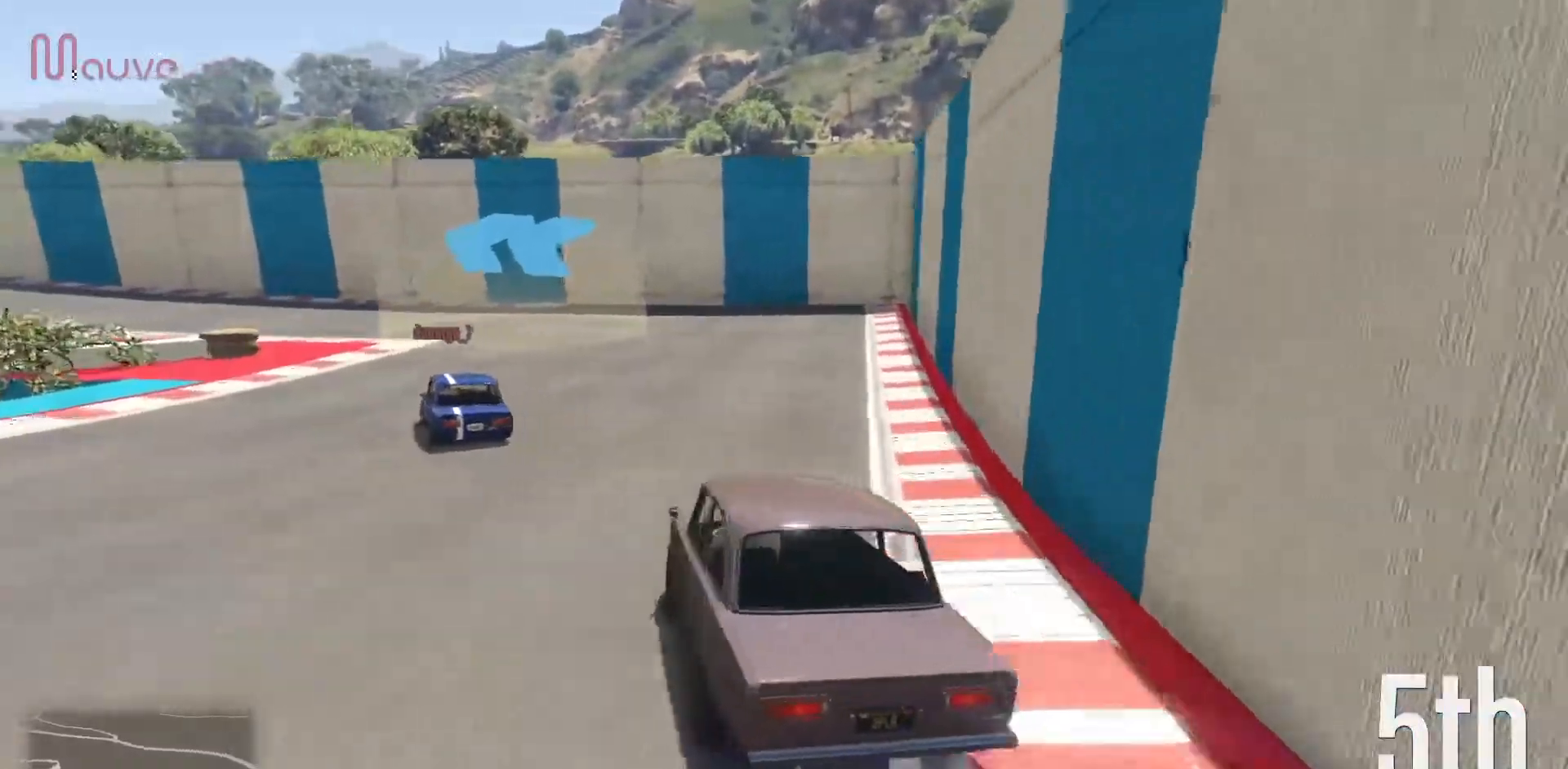
{"buttons": ["R2"], "left_stick": "left", "events": [[83, "left_stick", "center"], [267, "left_stick", "left"]]}
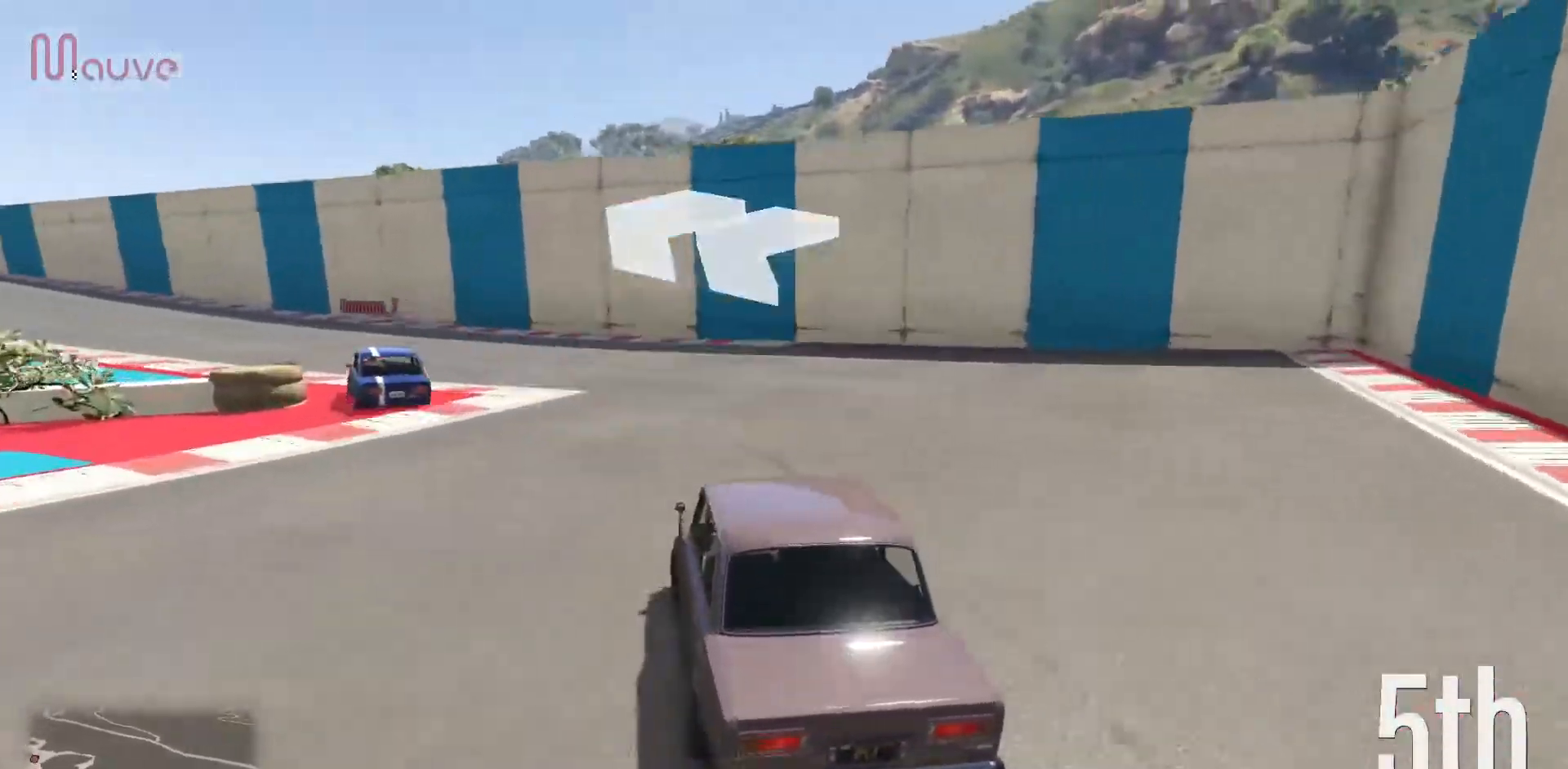
{"buttons": ["R2"], "left_stick": "left", "events": [[33, "left_stick", "center"], [83, "left_stick", "left"], [250, "left_stick", "center"], [333, "left_stick", "left"]]}
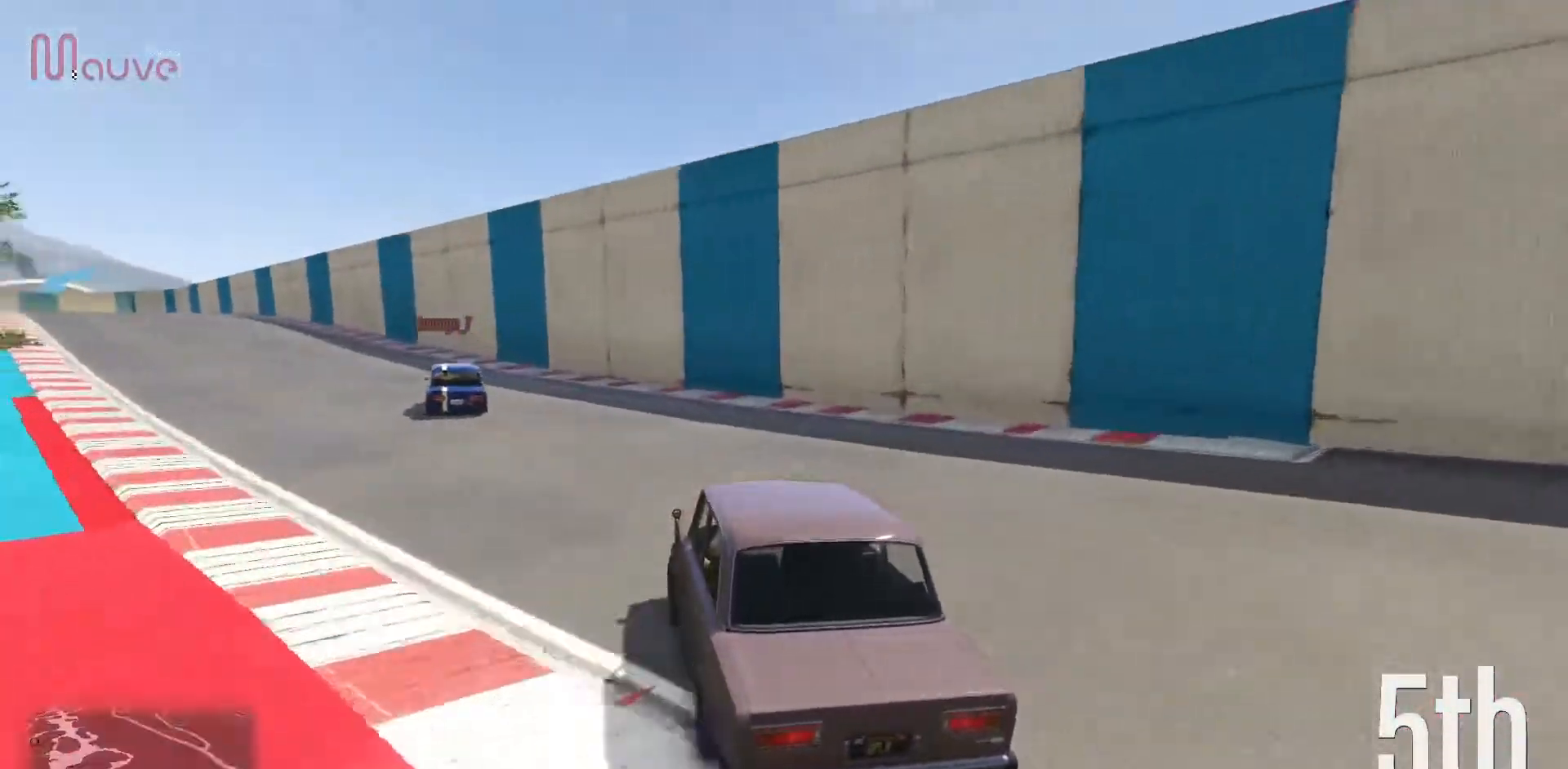
{"buttons": ["R2"], "left_stick": "left", "events": [[17, "left_stick", "center"], [117, "left_stick", "left"], [300, "left_stick", "center"], [433, "left_stick", "left"]]}
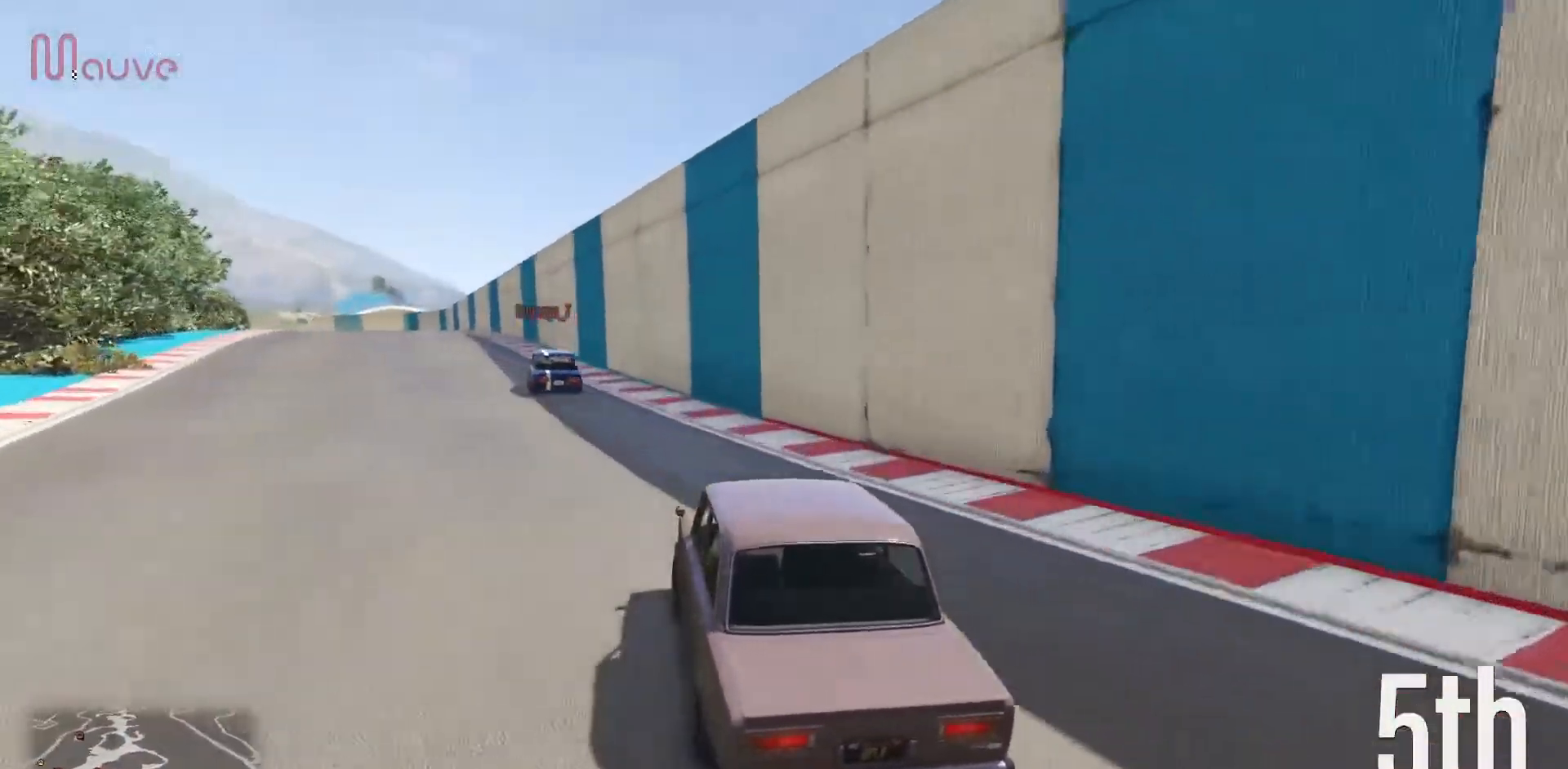
{"buttons": ["R2"], "left_stick": "center", "events": [[67, "left_stick", "center"], [267, "left_stick", "left"], [367, "left_stick", "center"]]}
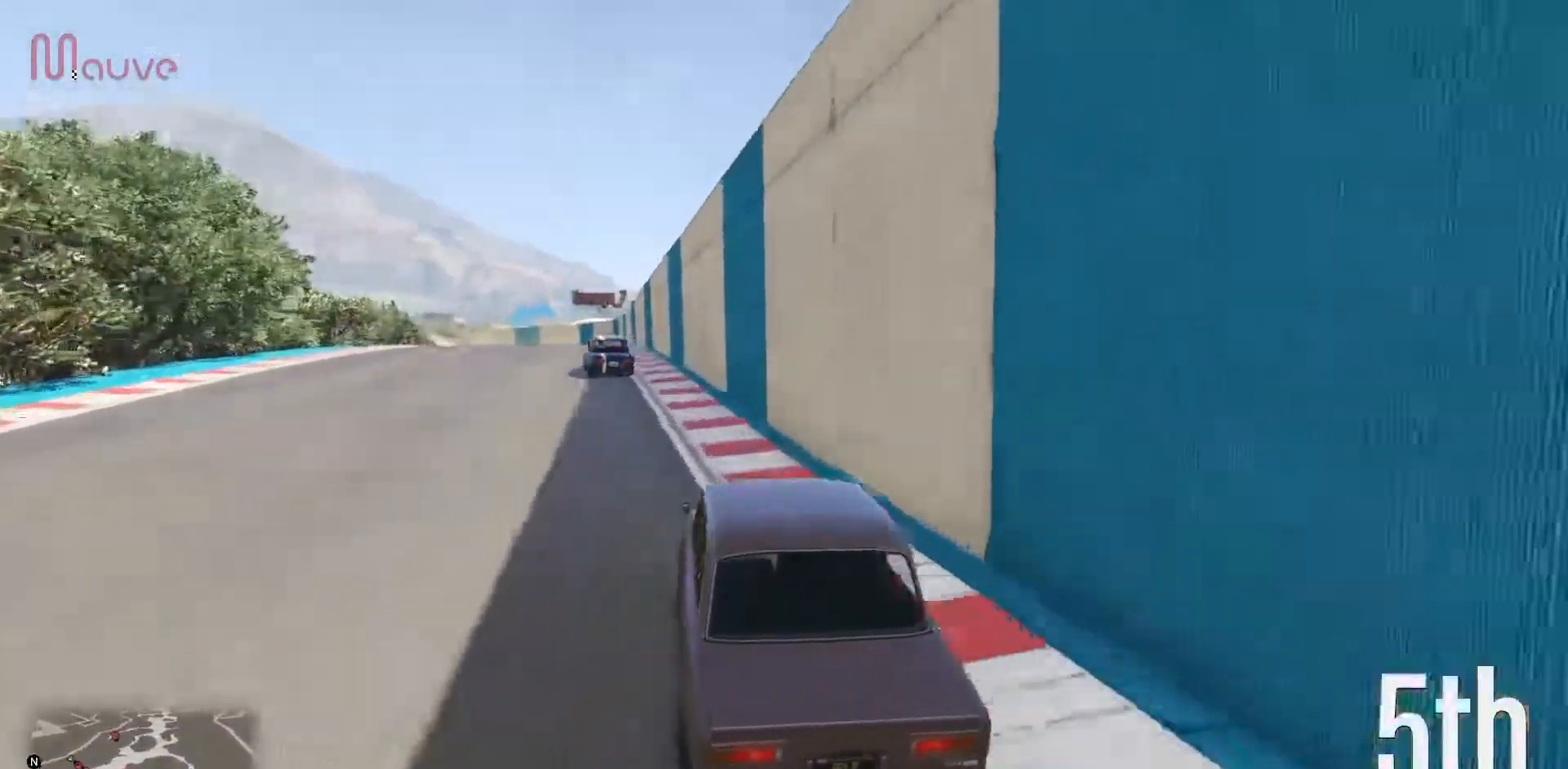
{"buttons": ["R2"], "left_stick": "left", "events": [[33, "left_stick", "left"], [133, "left_stick", "center"], [467, "left_stick", "left"]]}
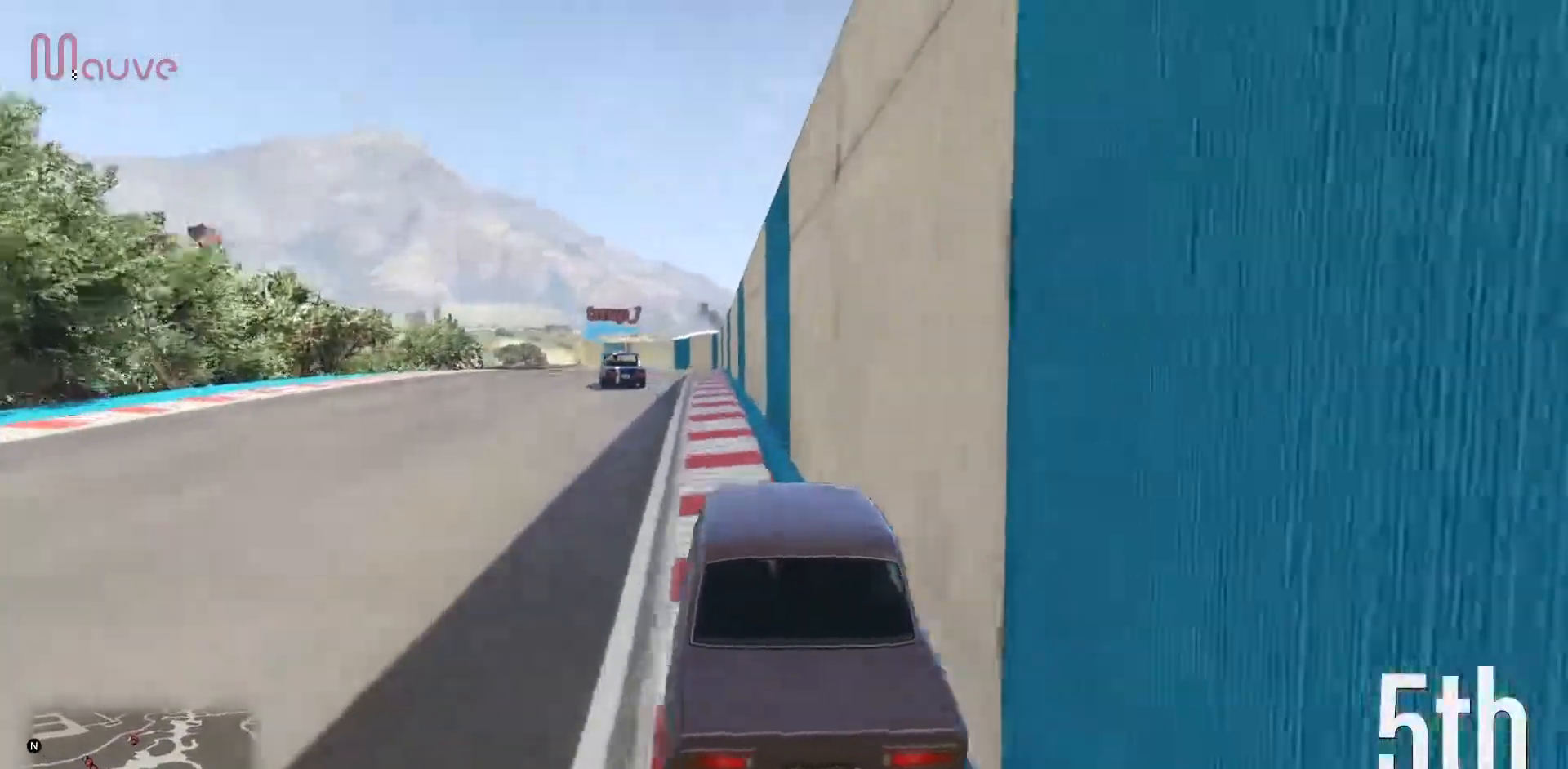
{"buttons": ["R2"], "left_stick": "center", "events": [[83, "left_stick", "center"], [317, "left_stick", "left"], [450, "left_stick", "center"]]}
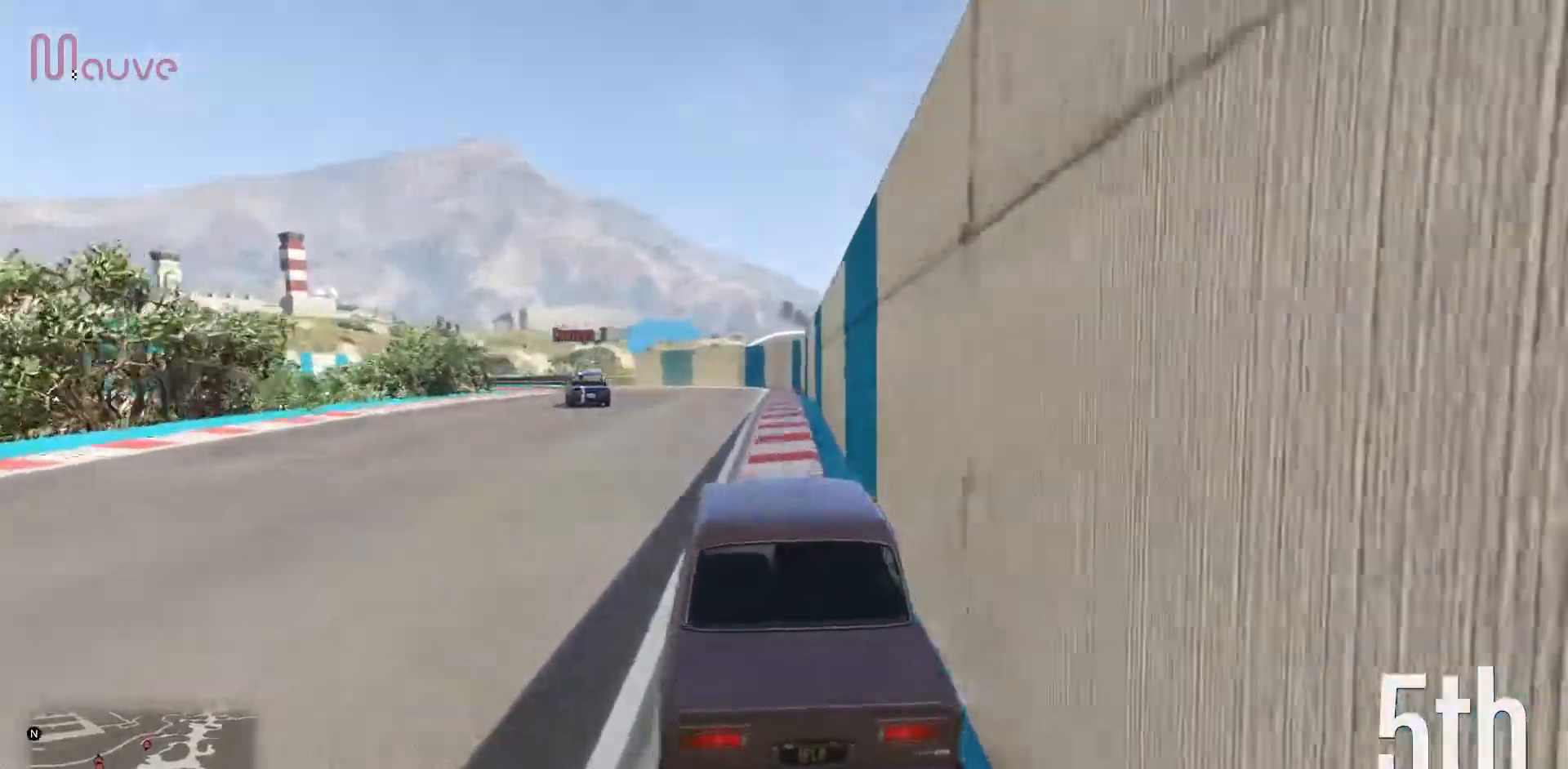
{"buttons": ["R2"], "left_stick": "left", "events": [[100, "left_stick", "left"], [267, "left_stick", "center"], [400, "left_stick", "left"]]}
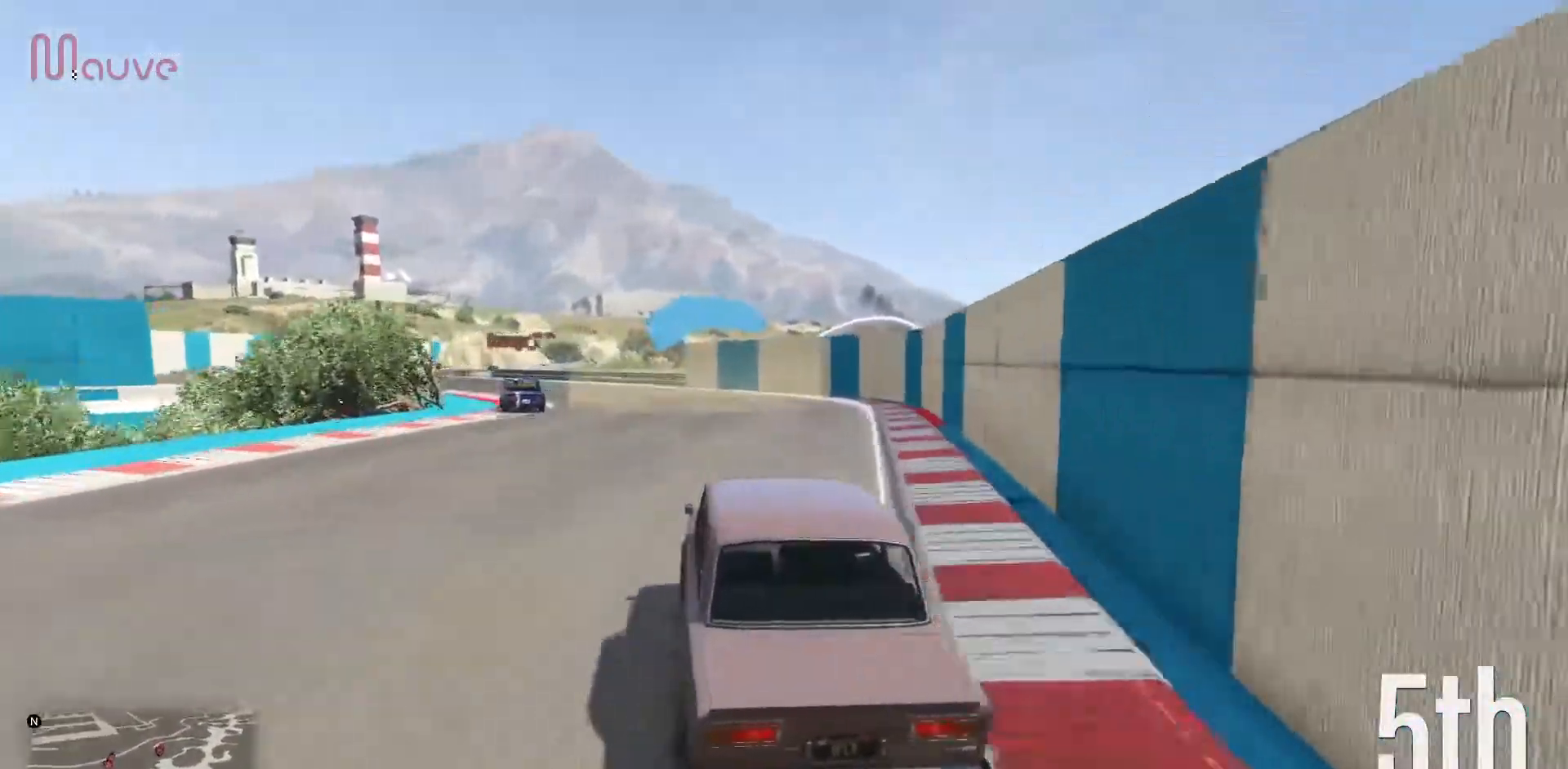
{"buttons": ["R2"], "left_stick": "left", "events": [[50, "left_stick", "center"], [167, "left_stick", "left"], [333, "left_stick", "center"], [500, "left_stick", "left"]]}
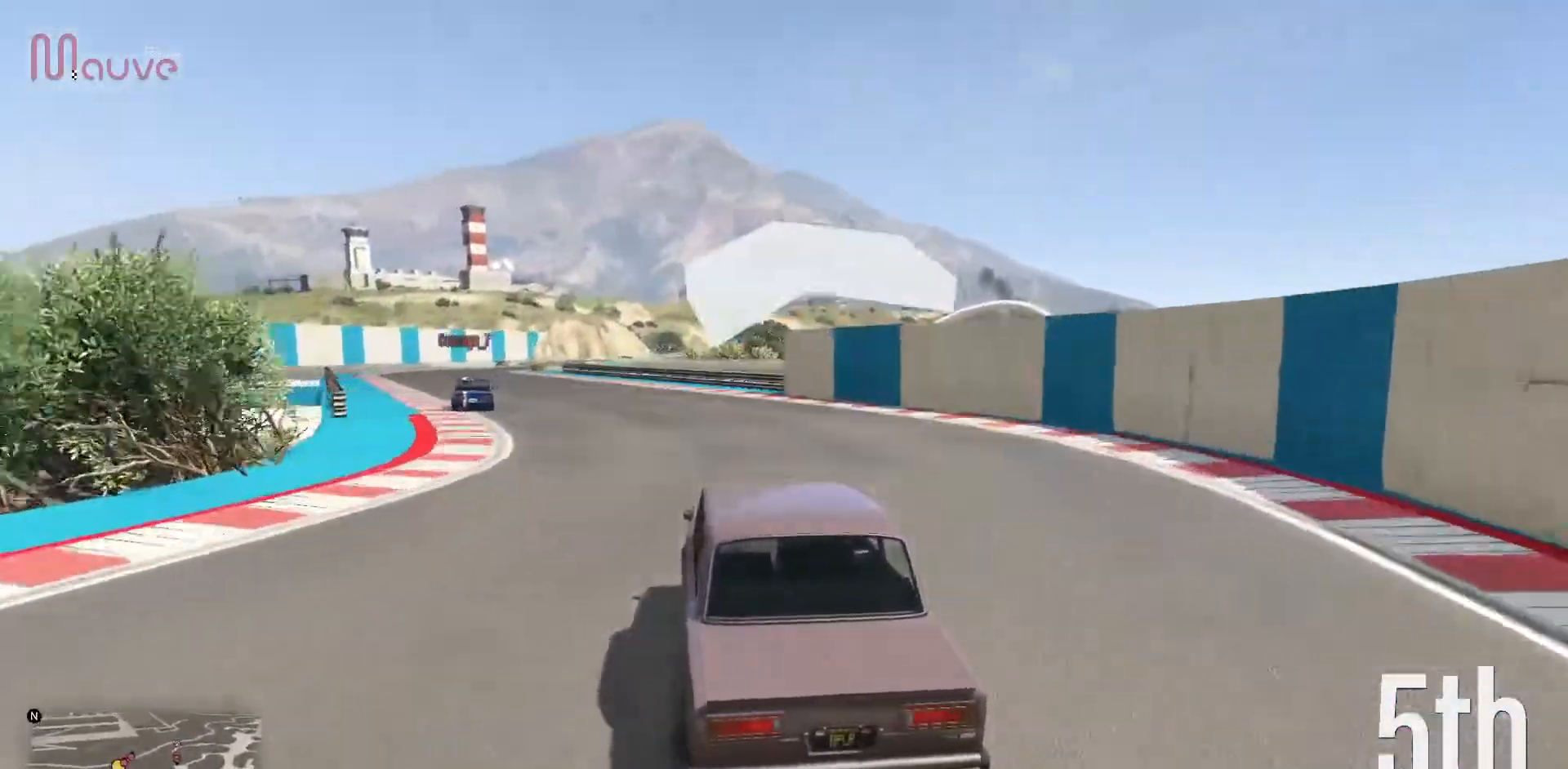
{"buttons": ["R2"], "left_stick": "center", "events": [[133, "left_stick", "center"], [333, "left_stick", "left"], [450, "left_stick", "center"]]}
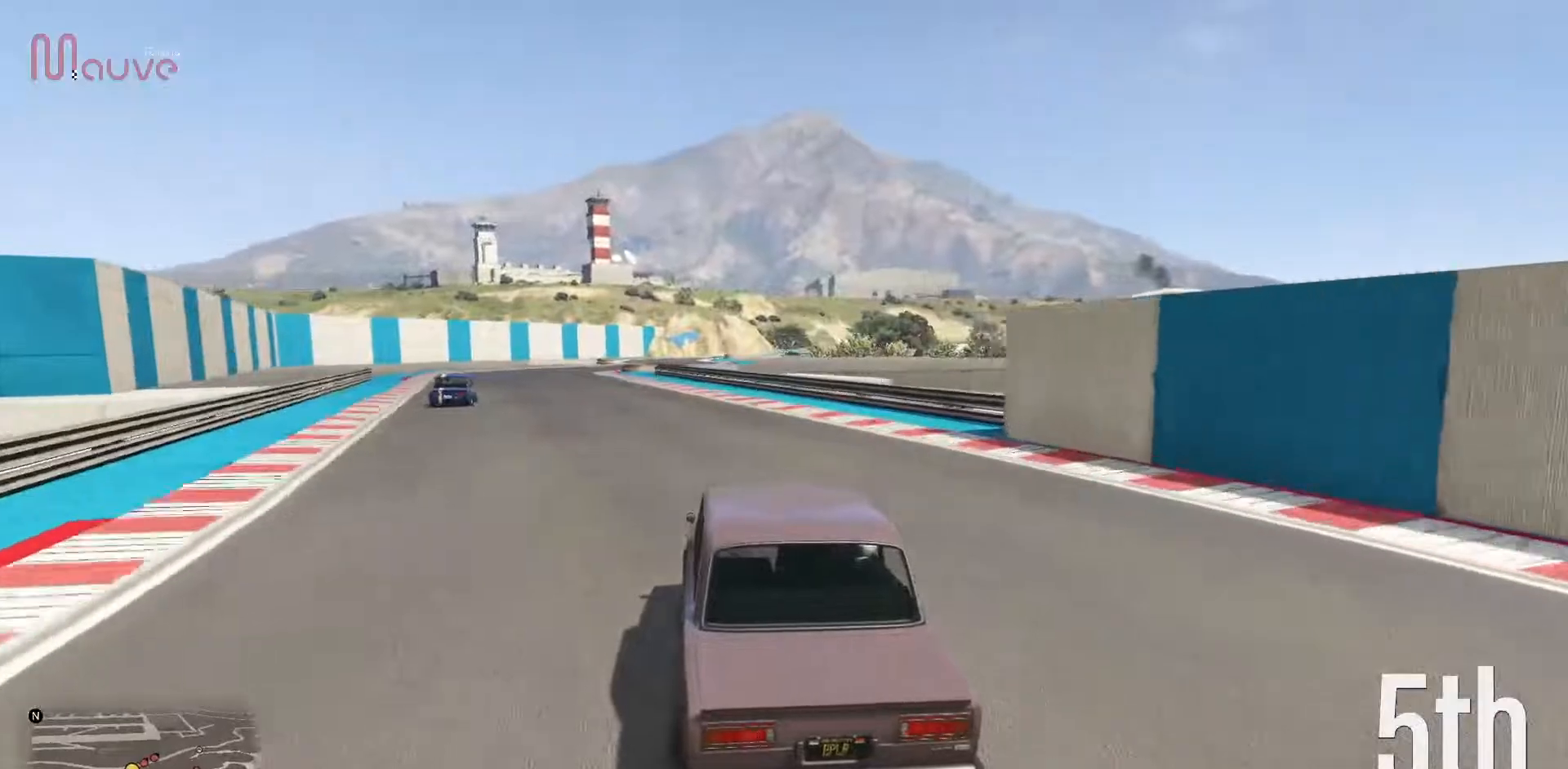
{"buttons": ["R2"], "left_stick": "left", "events": [[133, "left_stick", "left"], [267, "left_stick", "center"], [417, "left_stick", "left"]]}
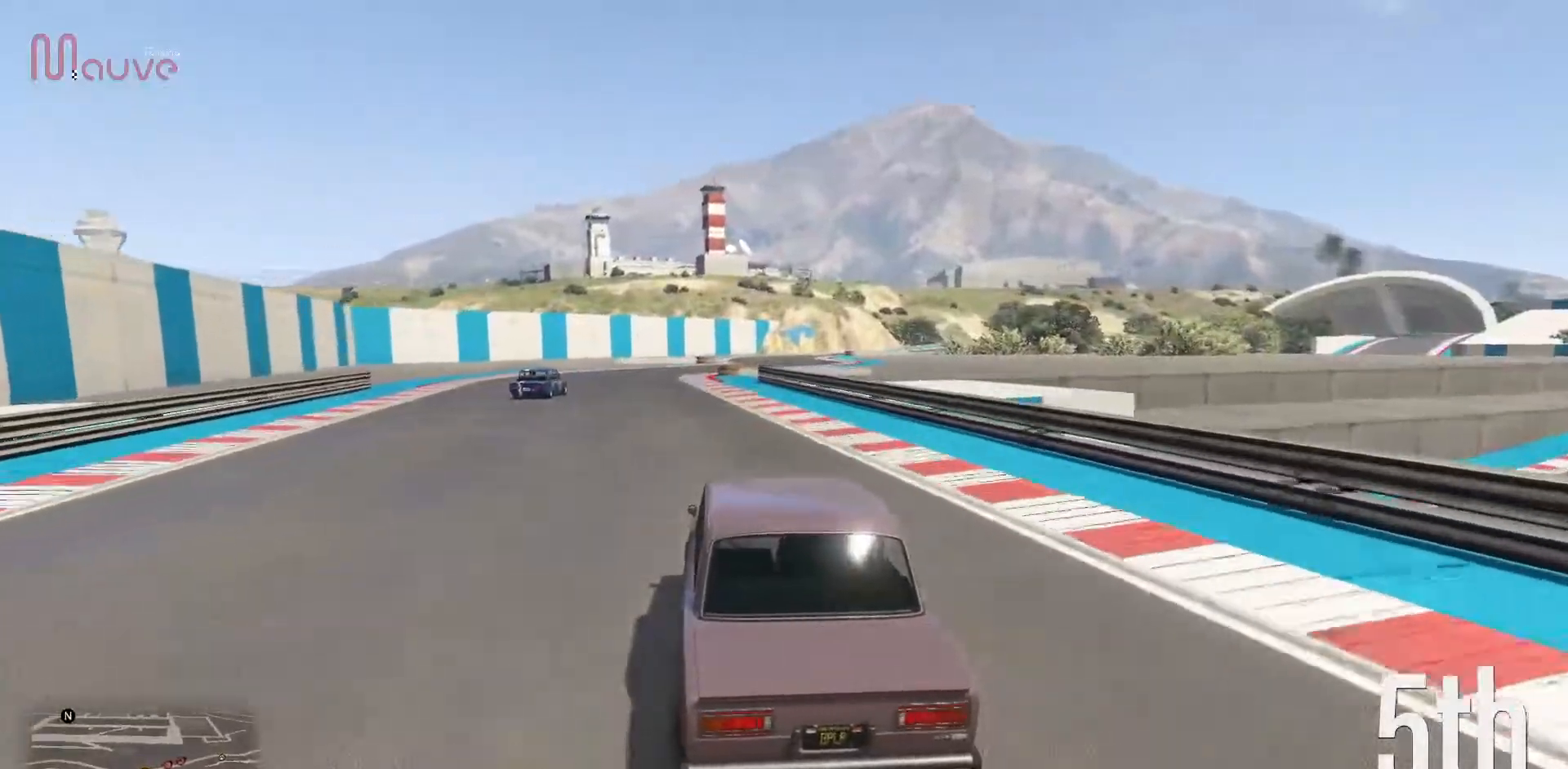
{"buttons": ["R2"], "left_stick": "right", "events": [[17, "left_stick", "center"], [467, "left_stick", "right"]]}
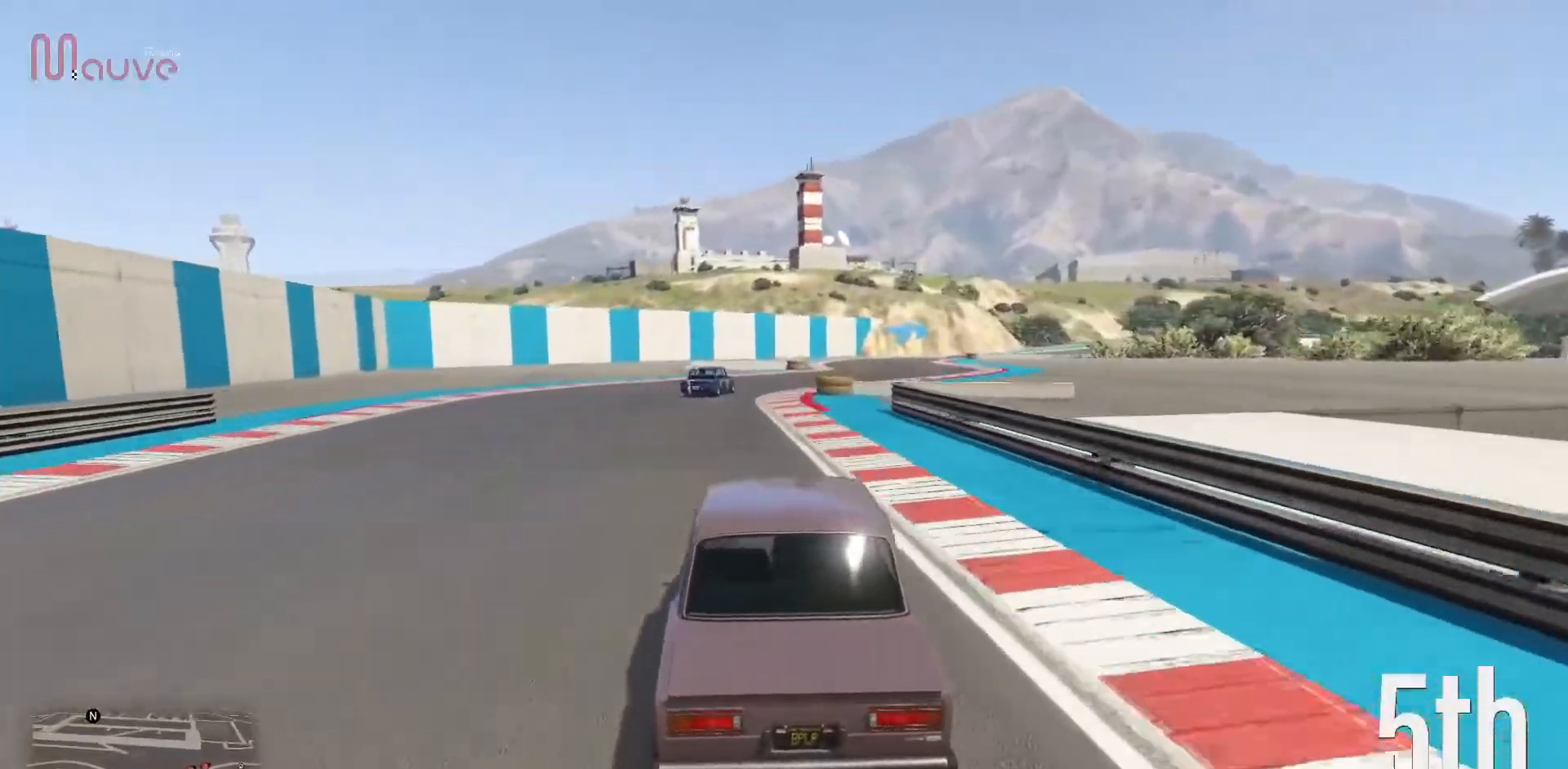
{"buttons": ["R2"], "left_stick": "center", "events": [[100, "left_stick", "center"]]}
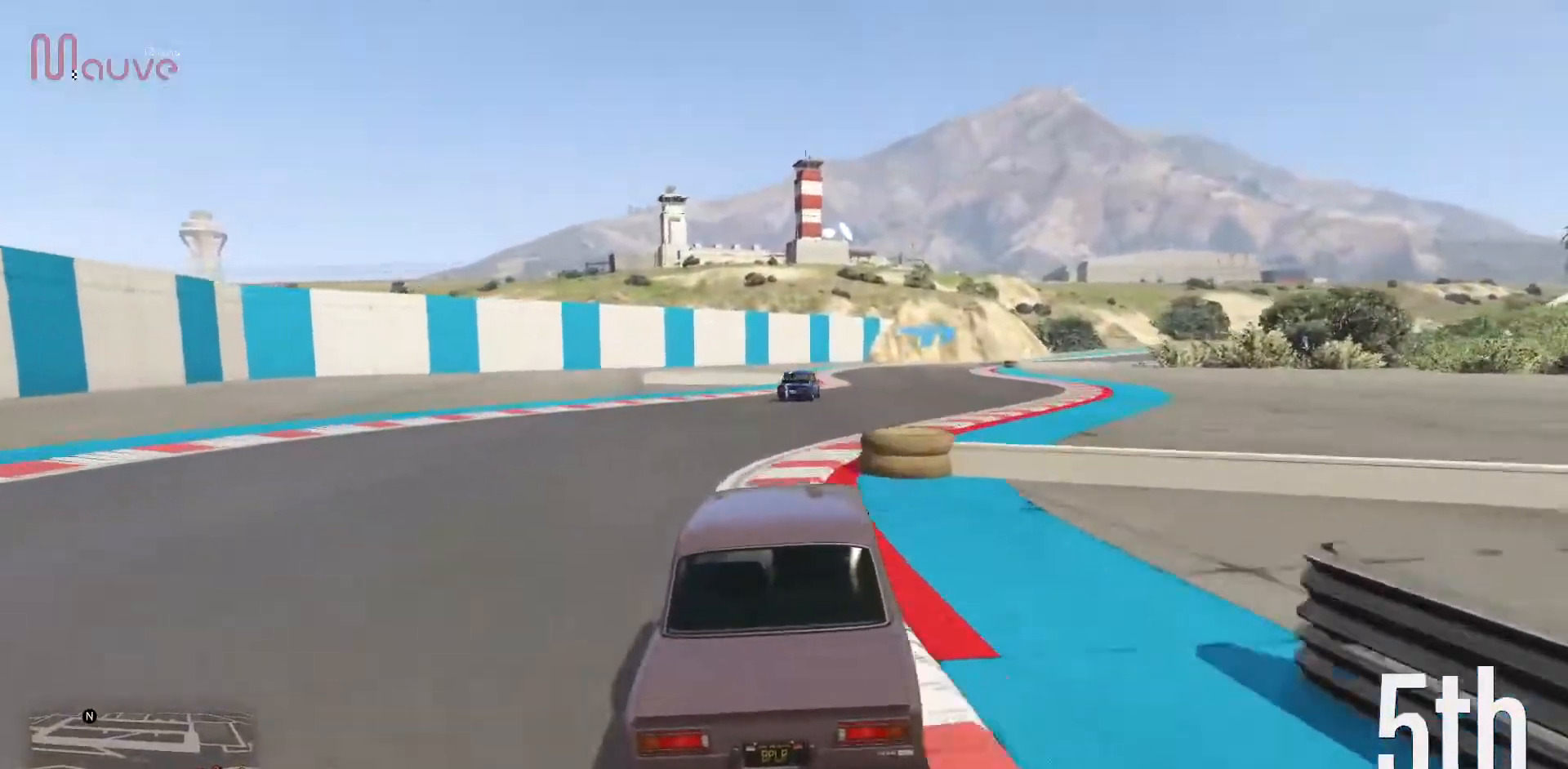
{"buttons": ["R2"], "left_stick": "right", "events": [[50, "left_stick", "right"], [150, "left_stick", "center"], [500, "left_stick", "right"]]}
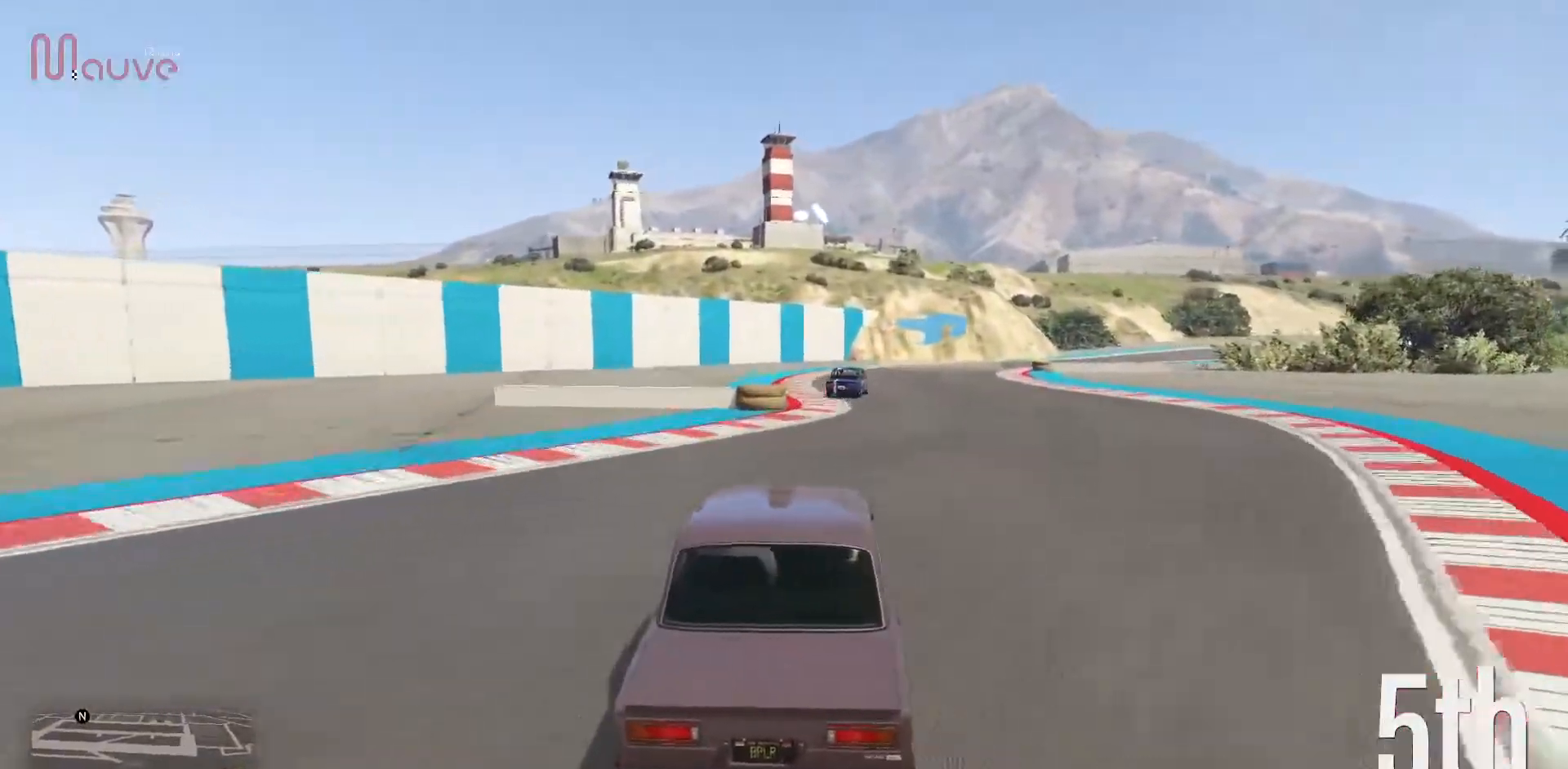
{"buttons": ["R2"], "left_stick": "center", "events": [[133, "left_stick", "center"], [300, "left_stick", "right"], [483, "left_stick", "center"]]}
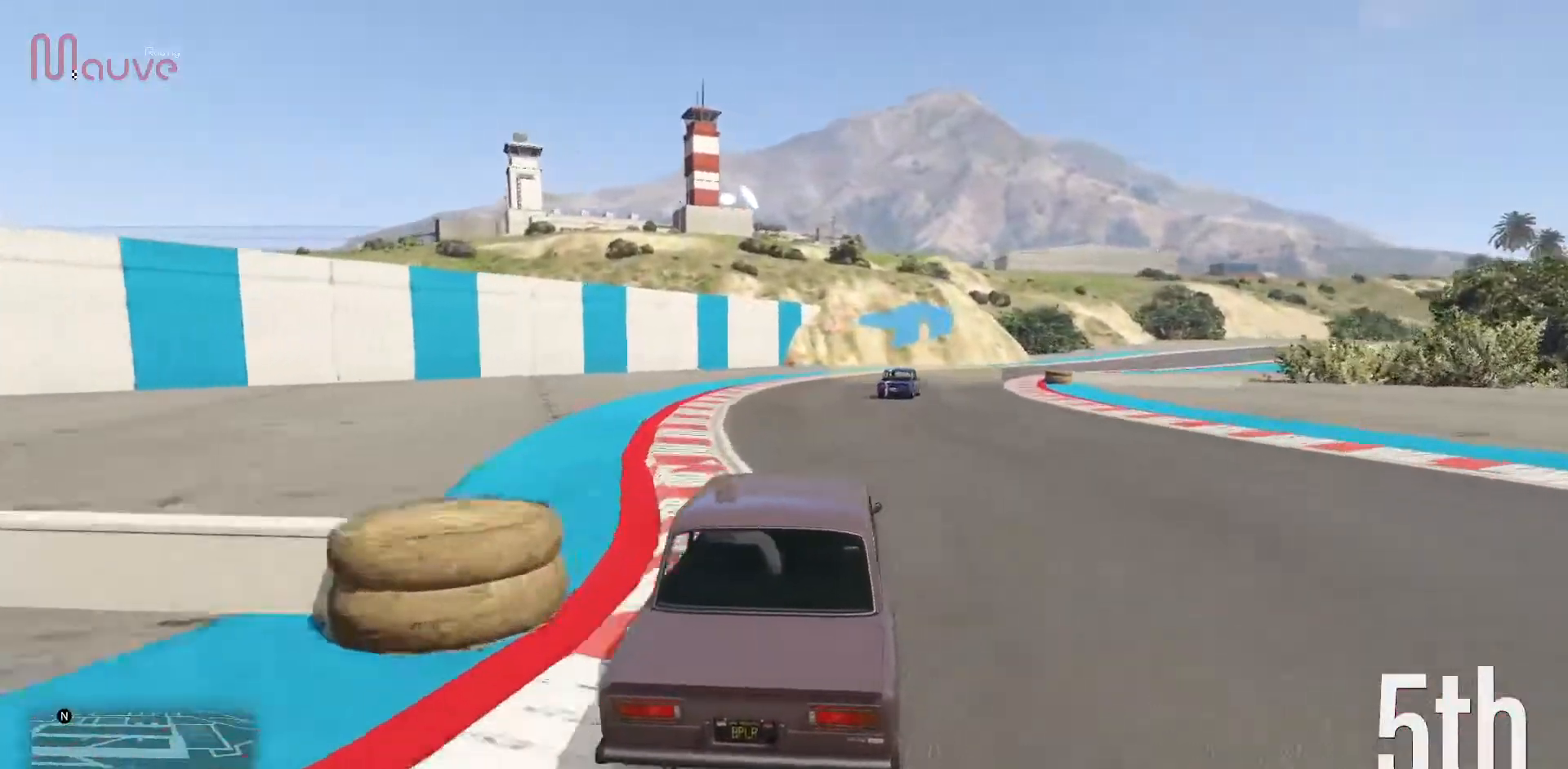
{"buttons": ["R2"], "left_stick": "right", "events": [[183, "left_stick", "right"], [350, "left_stick", "center"], [500, "left_stick", "right"]]}
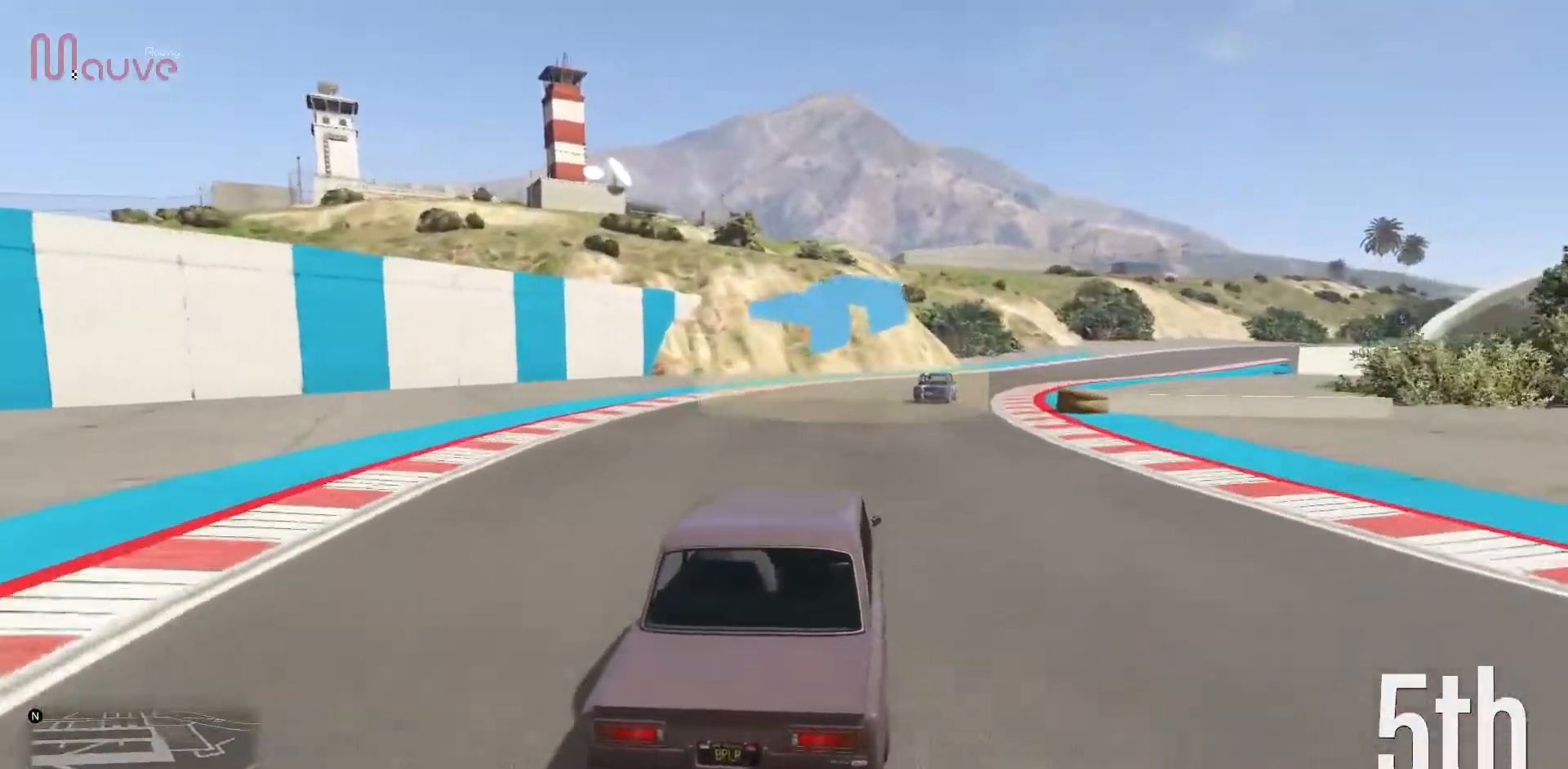
{"buttons": ["R2"], "left_stick": "center", "events": [[167, "left_stick", "center"], [333, "left_stick", "right"], [500, "left_stick", "center"]]}
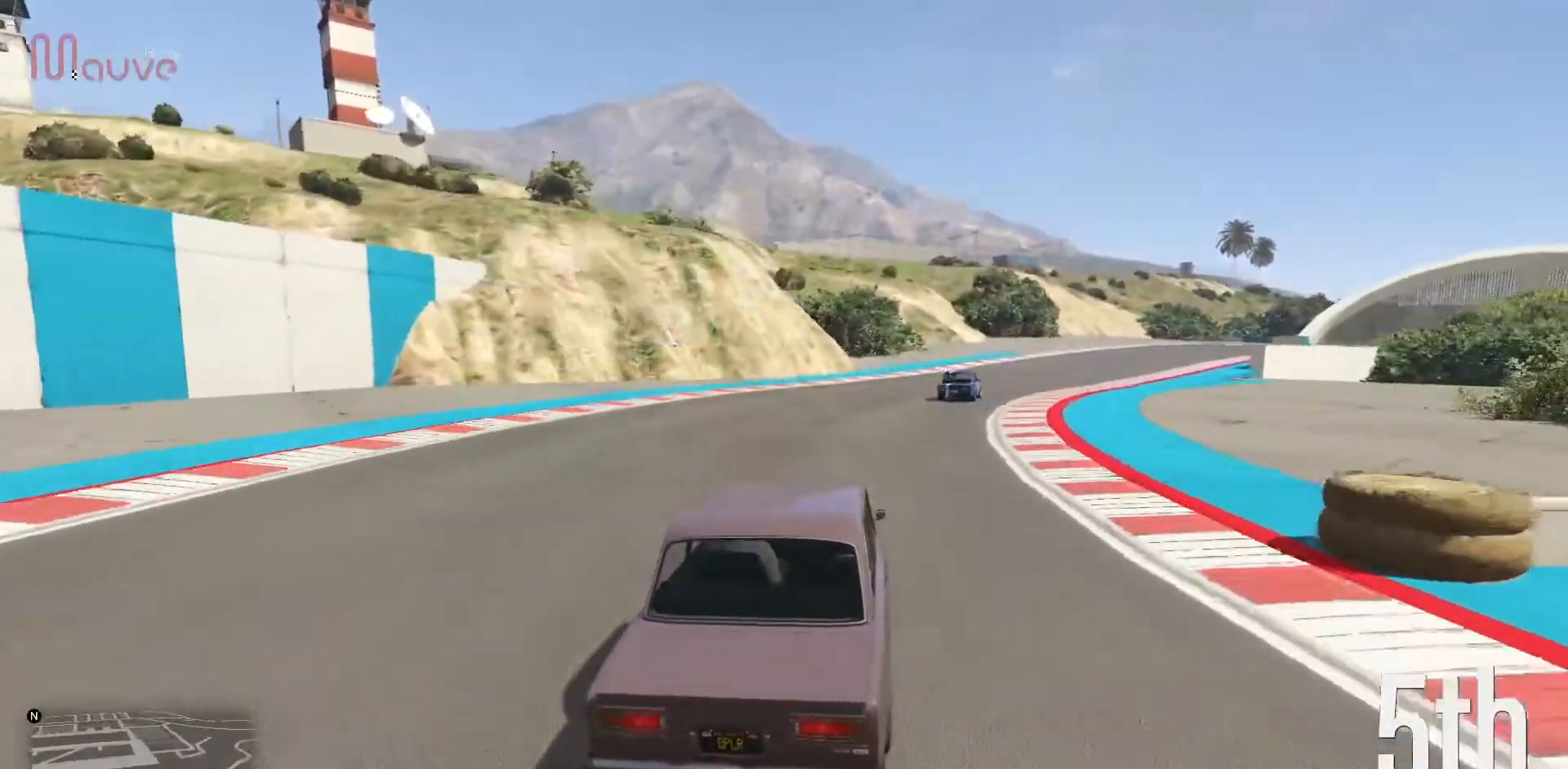
{"buttons": ["R2"], "left_stick": "center", "events": [[167, "left_stick", "right"], [300, "left_stick", "center"]]}
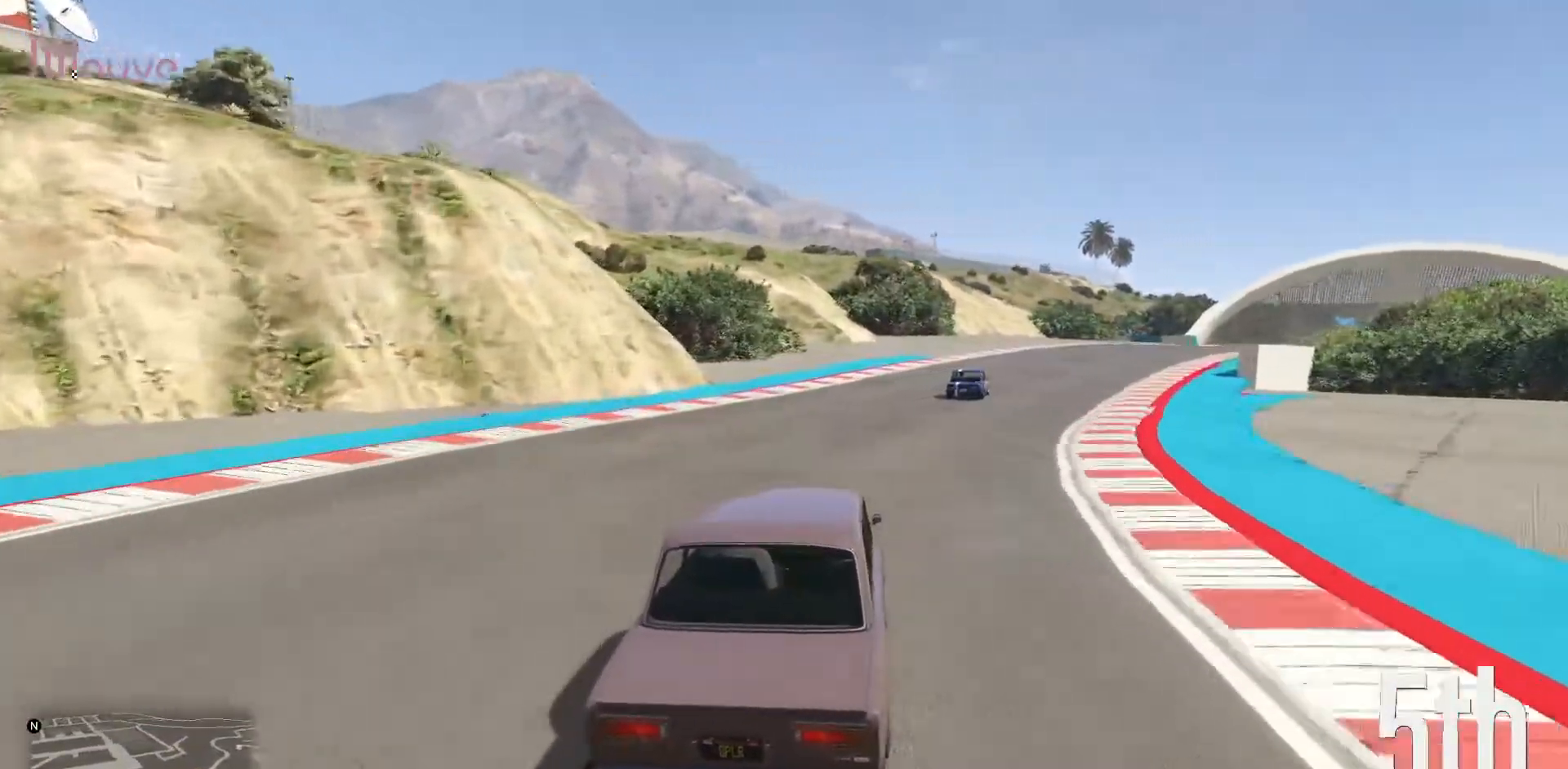
{"buttons": ["R2"], "left_stick": "right", "events": [[50, "left_stick", "right"], [217, "left_stick", "center"], [400, "left_stick", "right"]]}
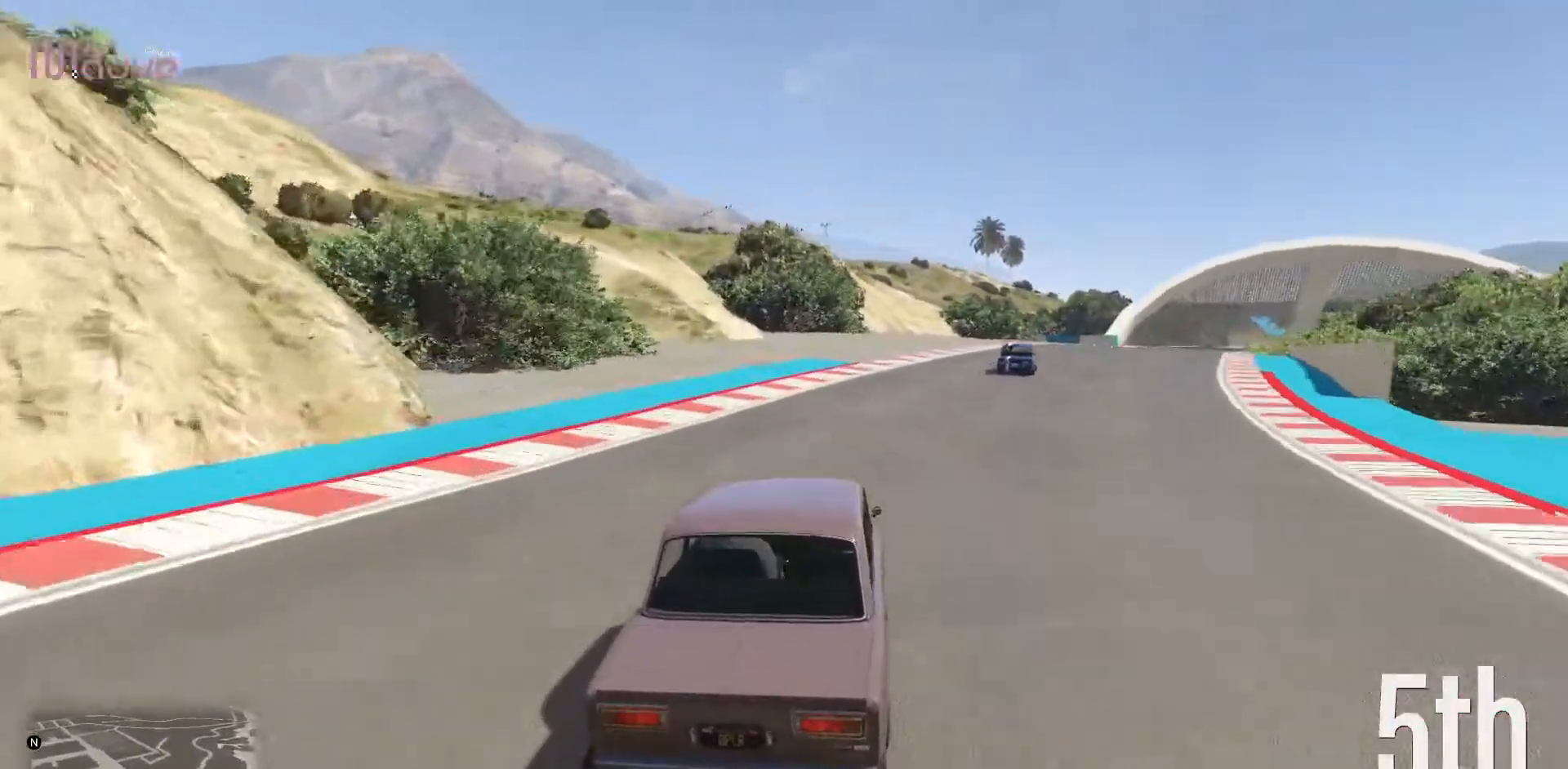
{"buttons": ["R2"], "left_stick": "center", "events": [[67, "left_stick", "center"], [250, "left_stick", "right"], [433, "left_stick", "center"]]}